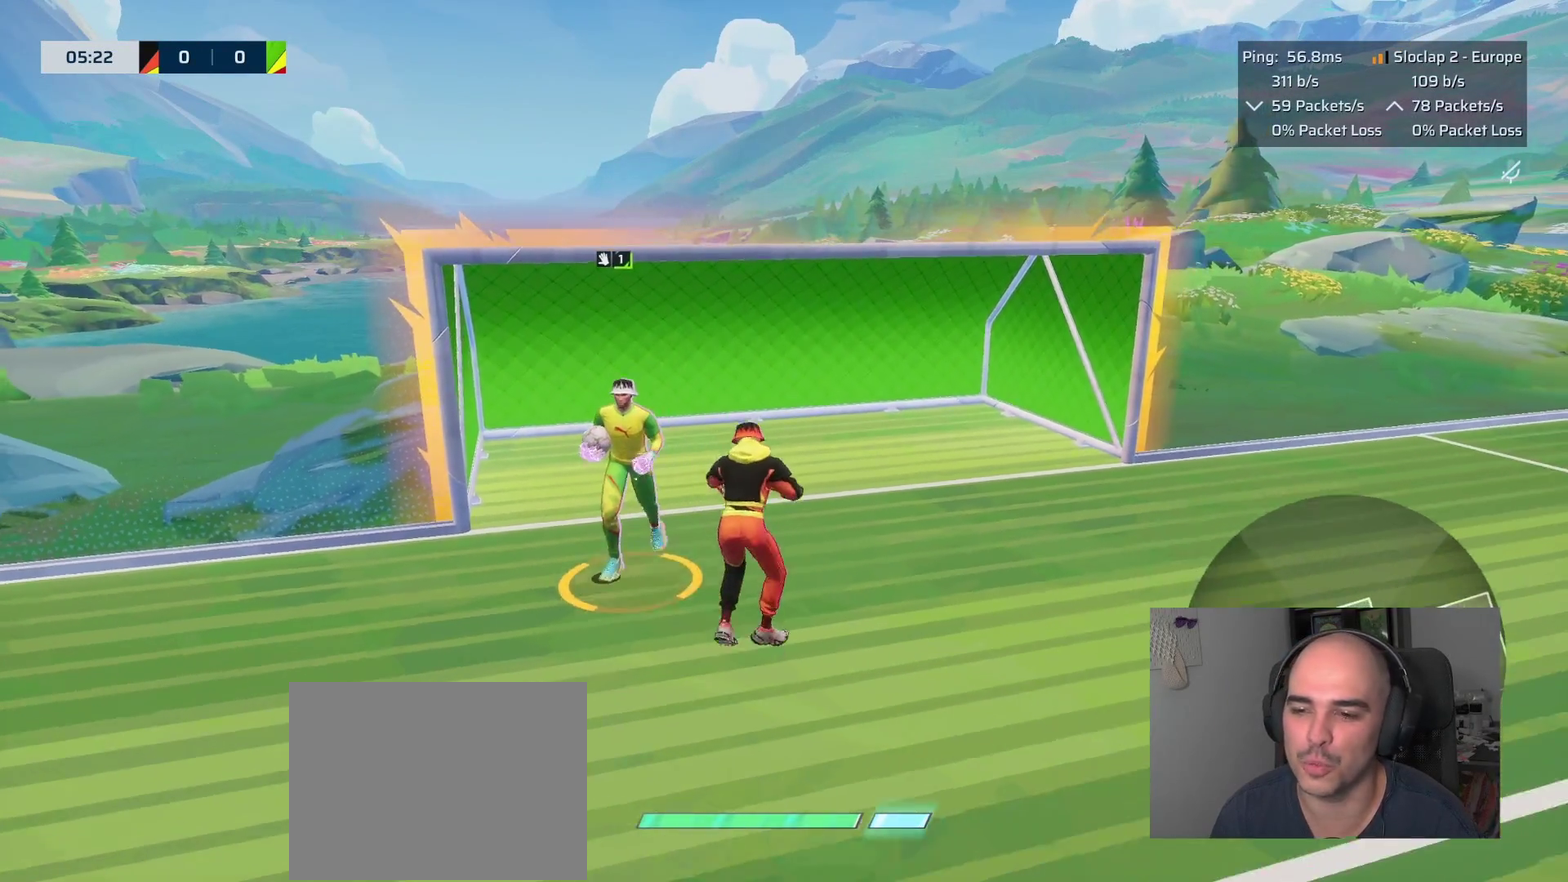
Gameplay with a controller (PlayStation layout); each line is a JSON object with the inputs held at the frame after it. "events" lists button and stick changes between this image and that frame as [ms after this image, input, new state], when the widget could be followed in between. This overlay highlights the sticks when they move; stick clicks (L3 R3) are not distinguishable.
{"buttons": ["L2"], "left_stick": "down", "right_stick": "center", "events": [[100, "left_stick", "down-left"], [233, "left_stick", "down"]]}
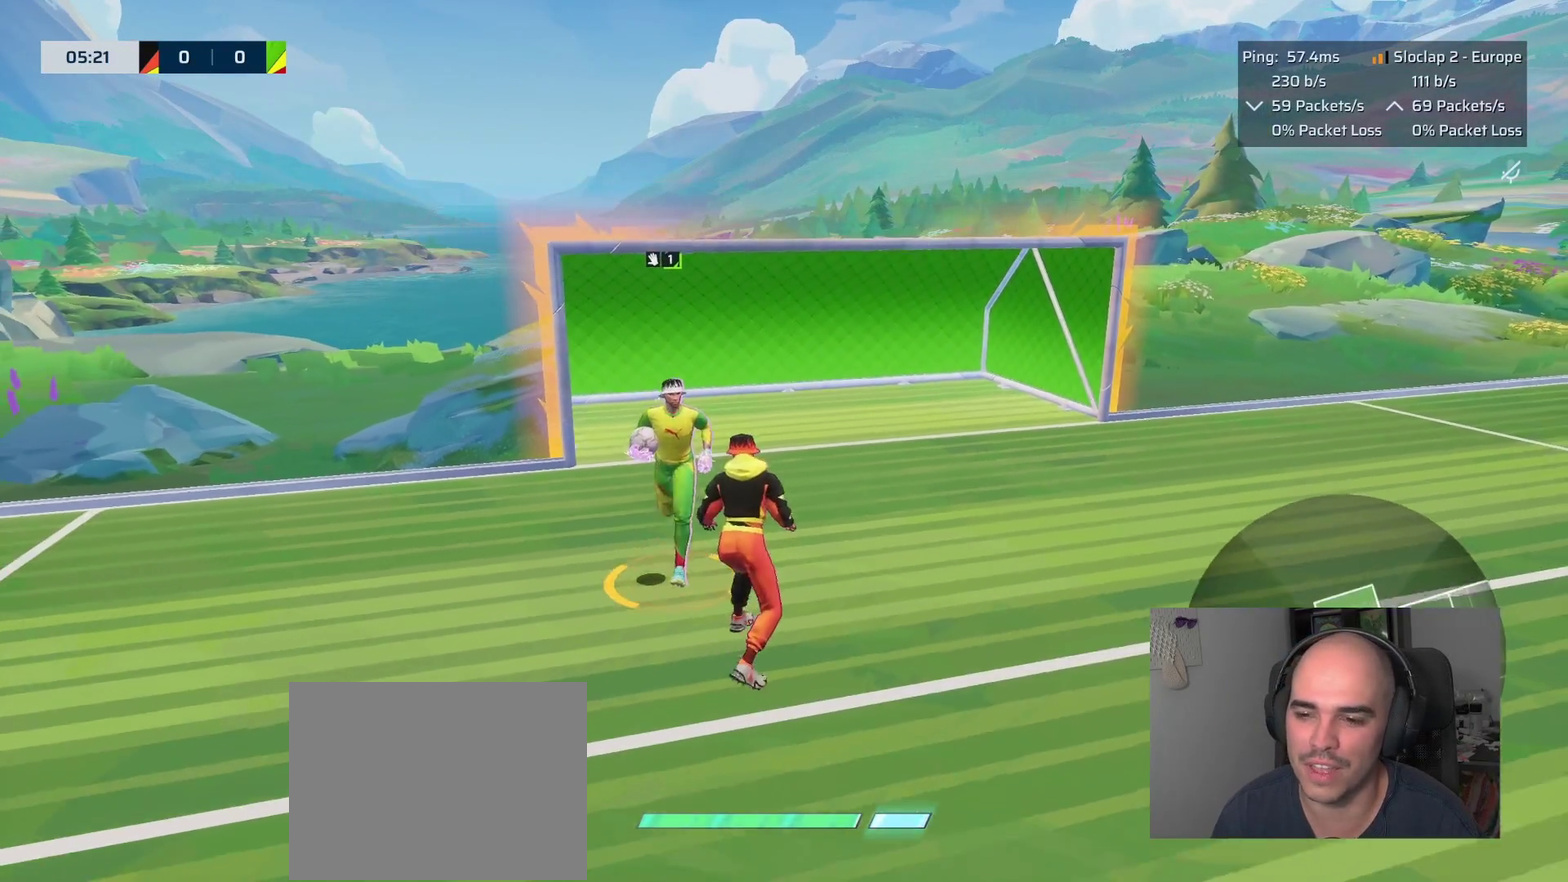
{"buttons": ["L2"], "left_stick": "down", "right_stick": "center", "events": []}
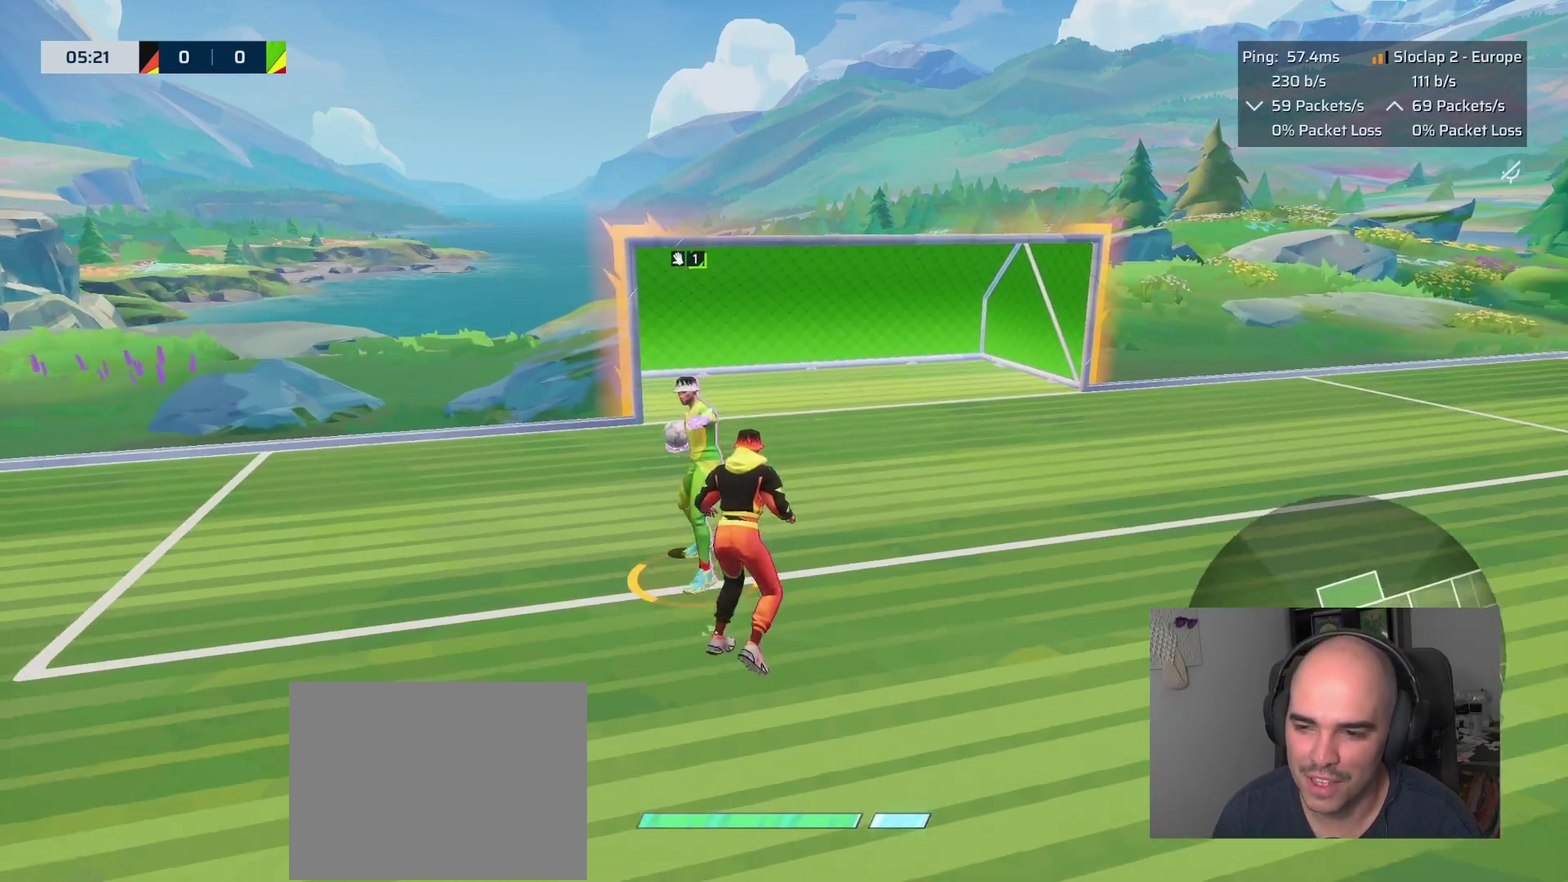
{"buttons": ["L2"], "left_stick": "down-left", "right_stick": "center", "events": [[217, "TRIANGLE", "down"], [250, "left_stick", "up-right"], [300, "left_stick", "down-left"], [333, "TRIANGLE", "up"]]}
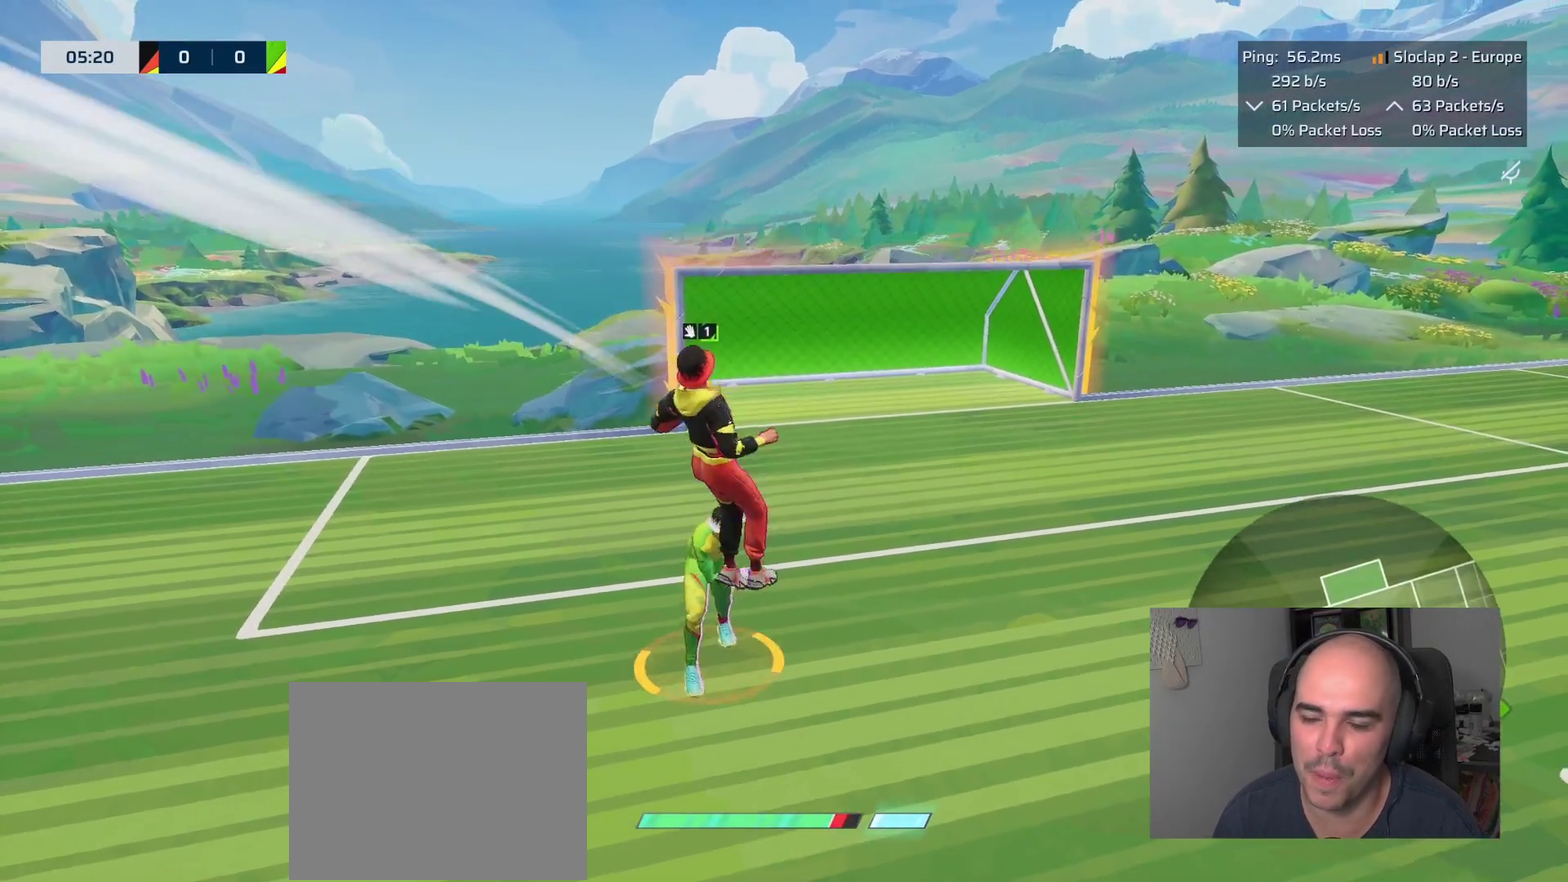
{"buttons": ["L1"], "left_stick": "up-left", "right_stick": "left", "events": [[17, "right_stick", "left"], [50, "L2", "up"], [83, "left_stick", "left"], [317, "left_stick", "up-left"], [500, "L1", "down"]]}
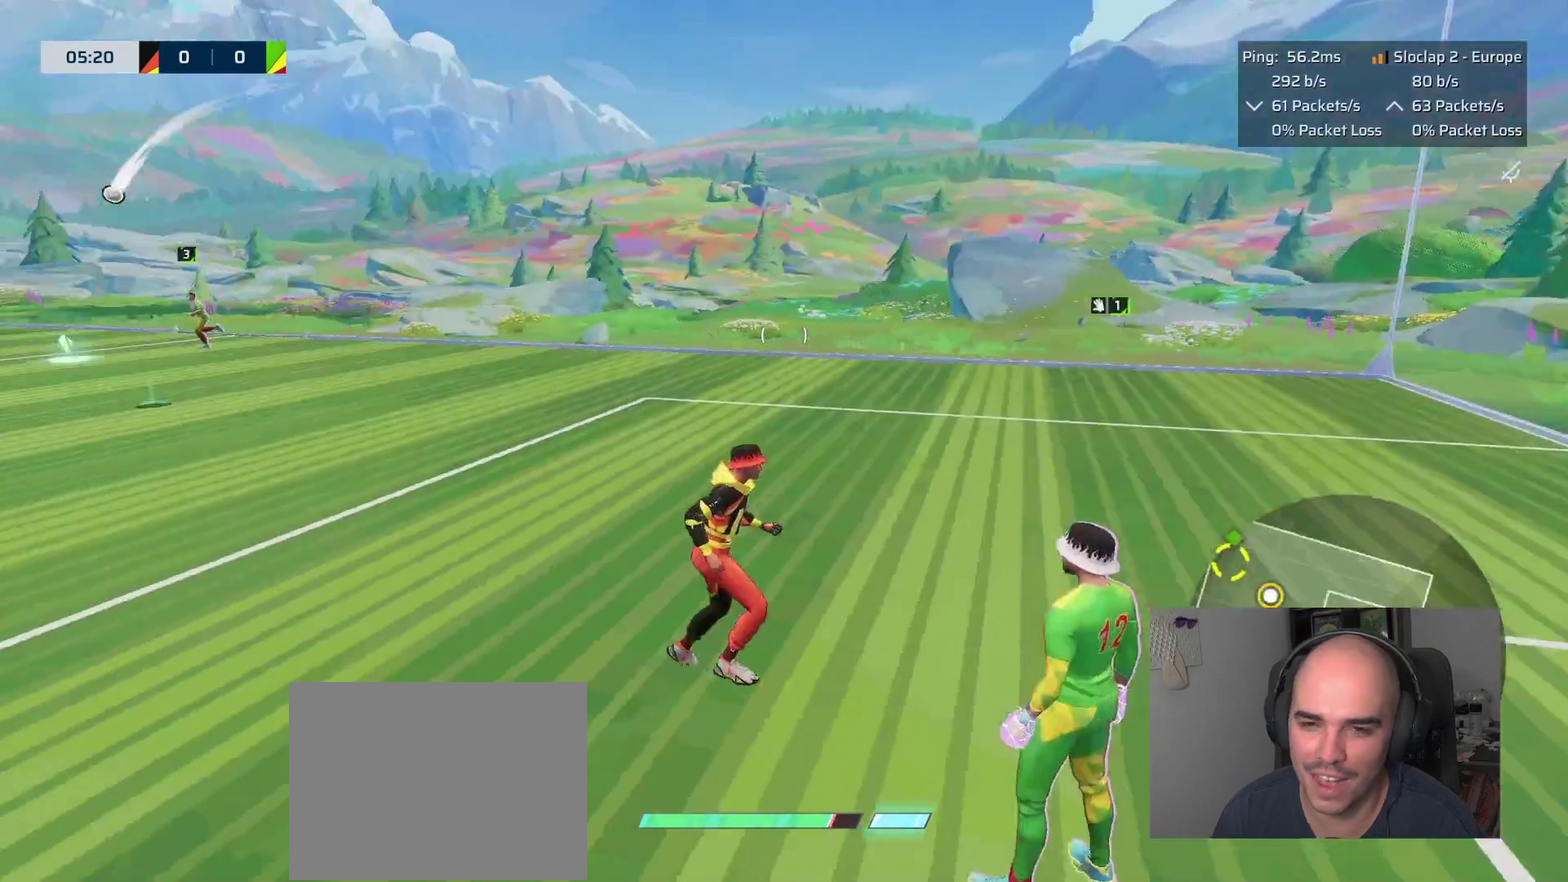
{"buttons": ["L1"], "left_stick": "up", "right_stick": "center", "events": [[150, "left_stick", "up"], [200, "right_stick", "center"]]}
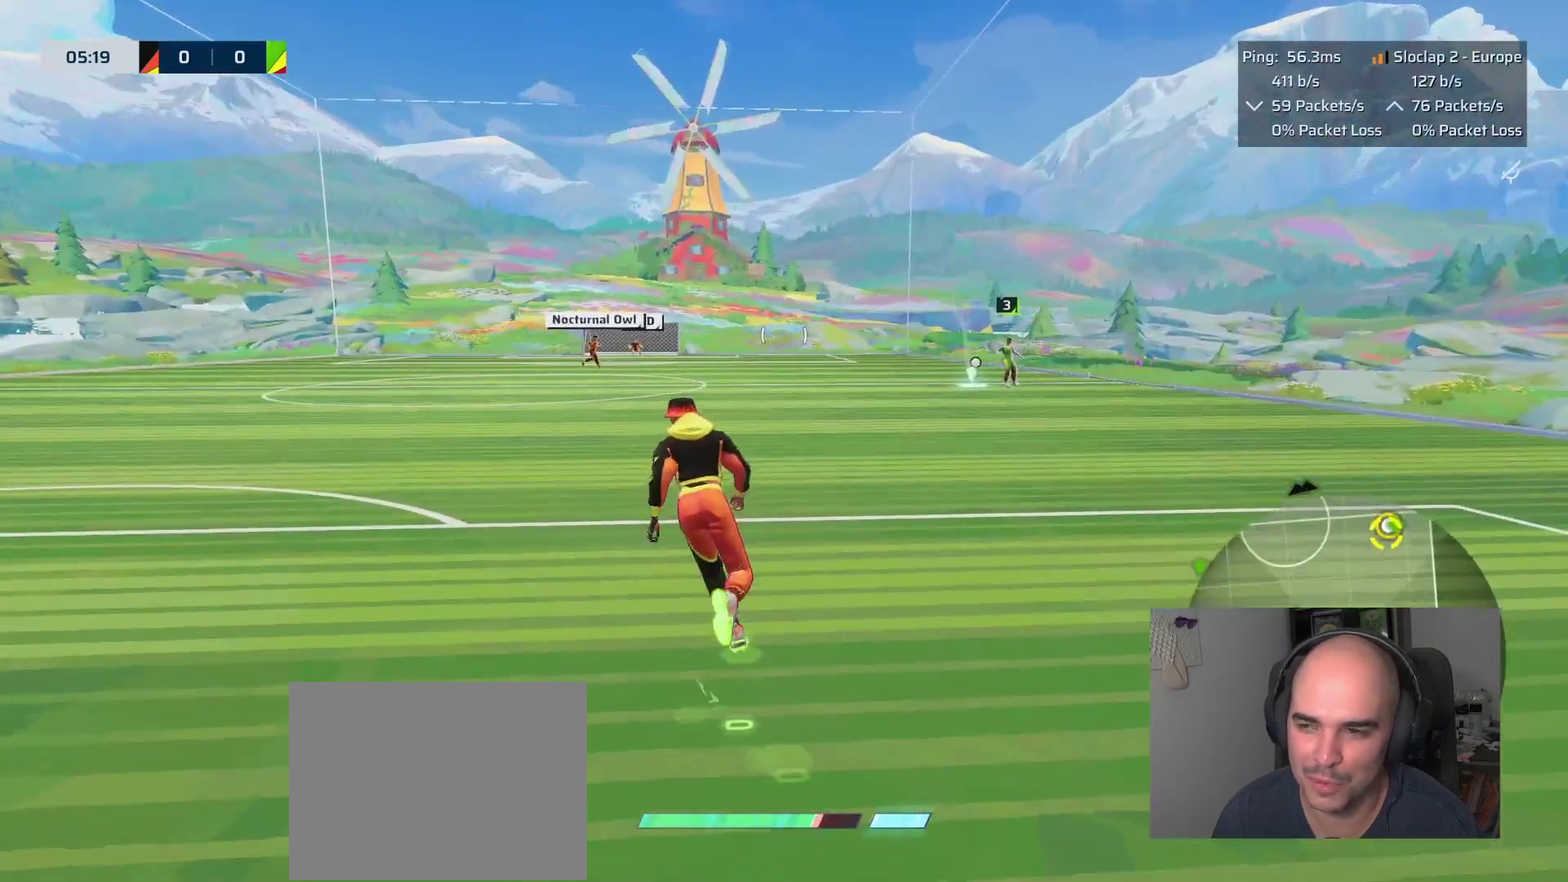
{"buttons": ["L1"], "left_stick": "up", "right_stick": "center", "events": []}
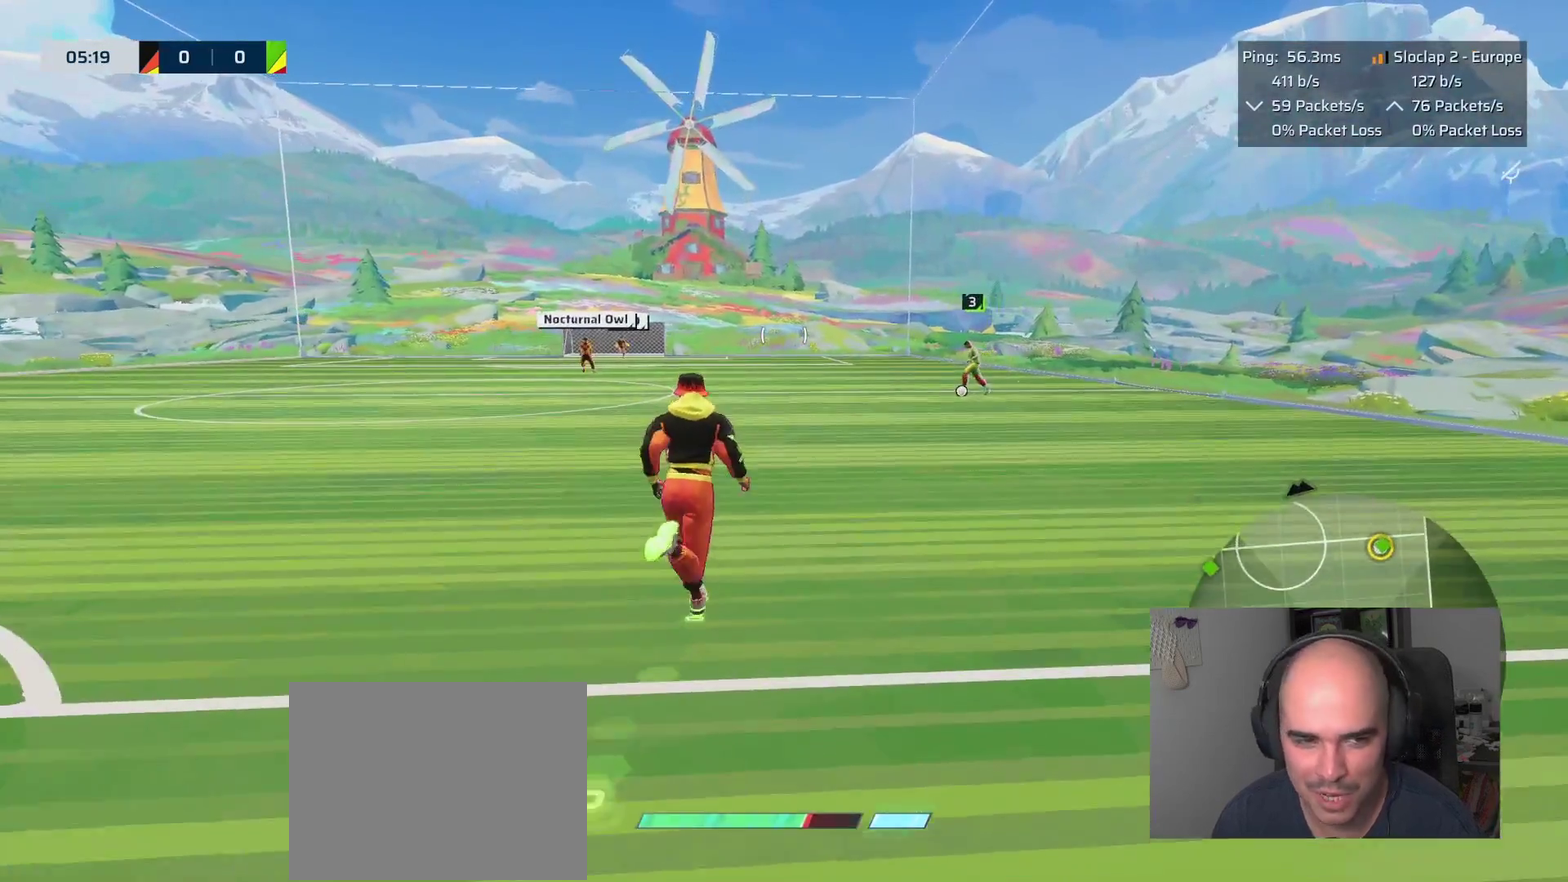
{"buttons": ["L1"], "left_stick": "up", "right_stick": "center", "events": [[267, "right_stick", "down-left"], [317, "right_stick", "center"]]}
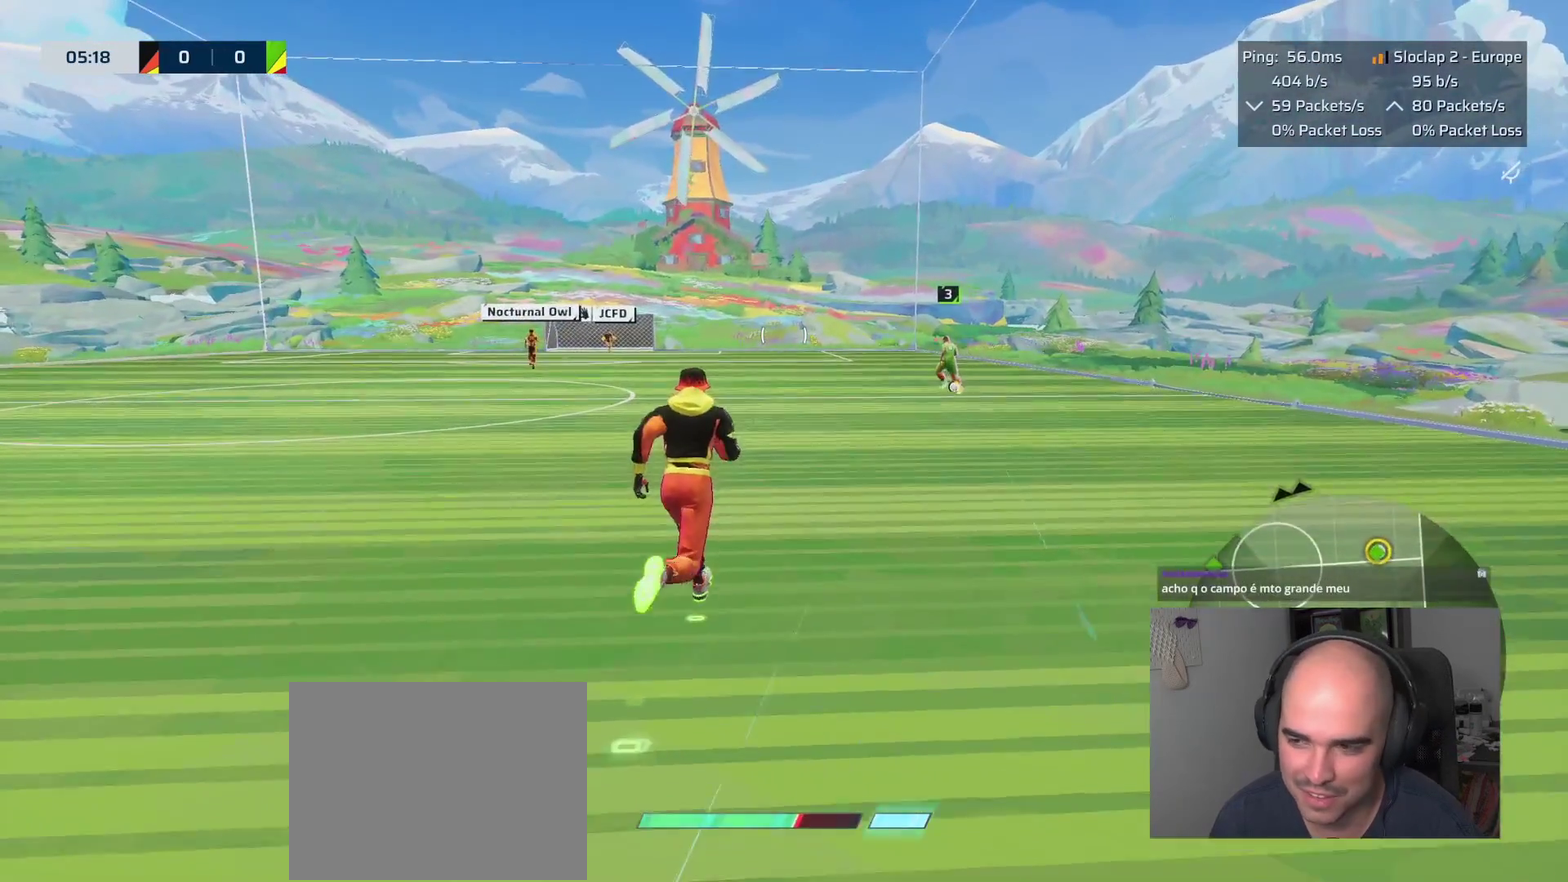
{"buttons": ["L1"], "left_stick": "up", "right_stick": "down-left", "events": [[300, "right_stick", "down-left"]]}
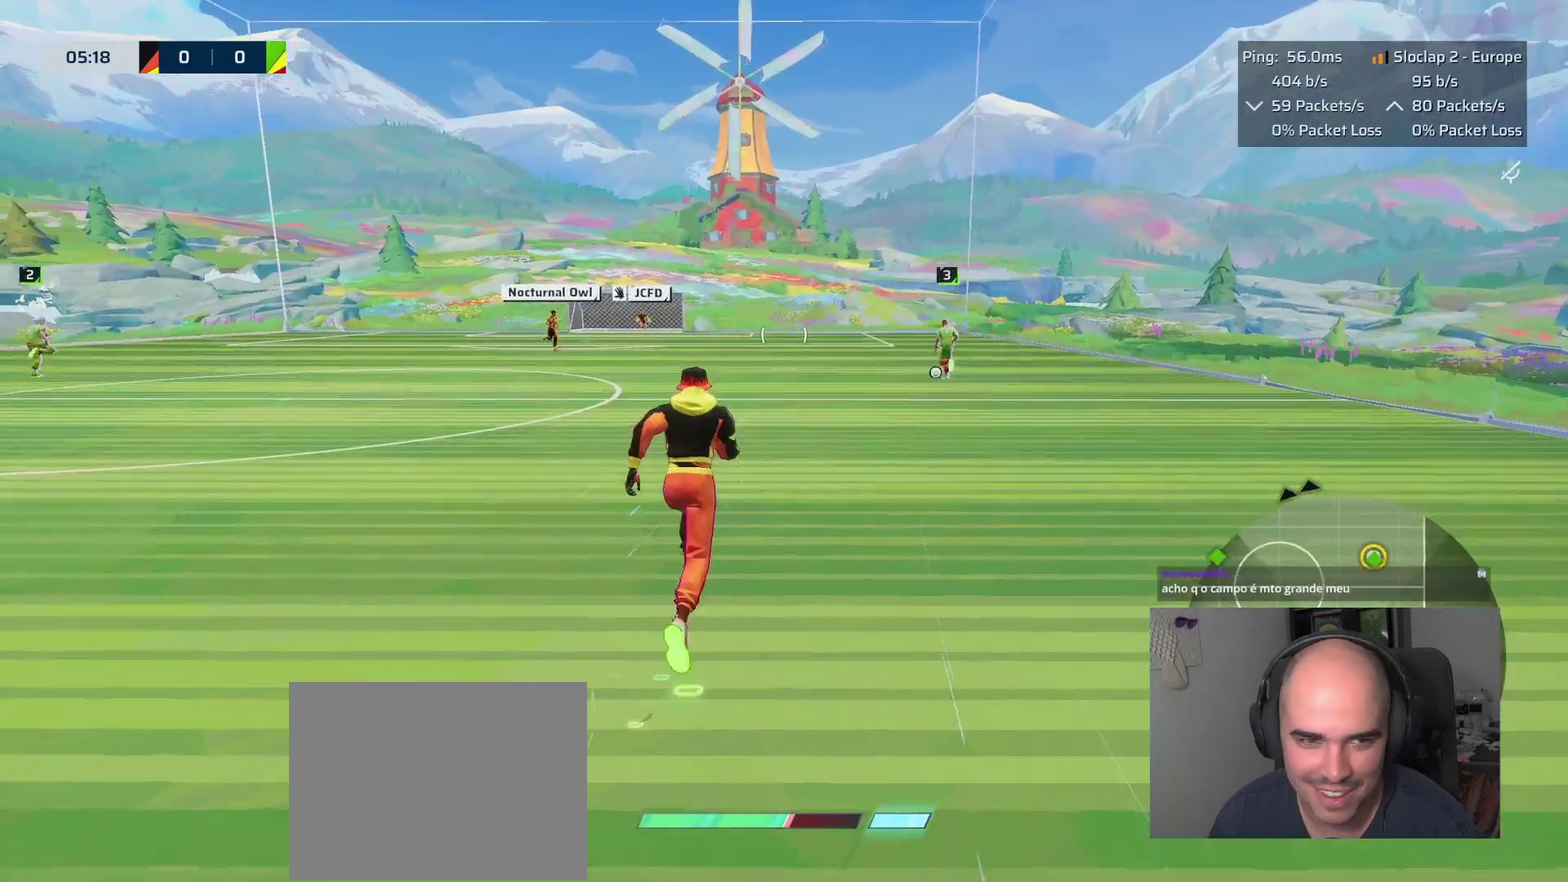
{"buttons": ["L1"], "left_stick": "up", "right_stick": "center", "events": [[67, "right_stick", "left"], [267, "right_stick", "center"]]}
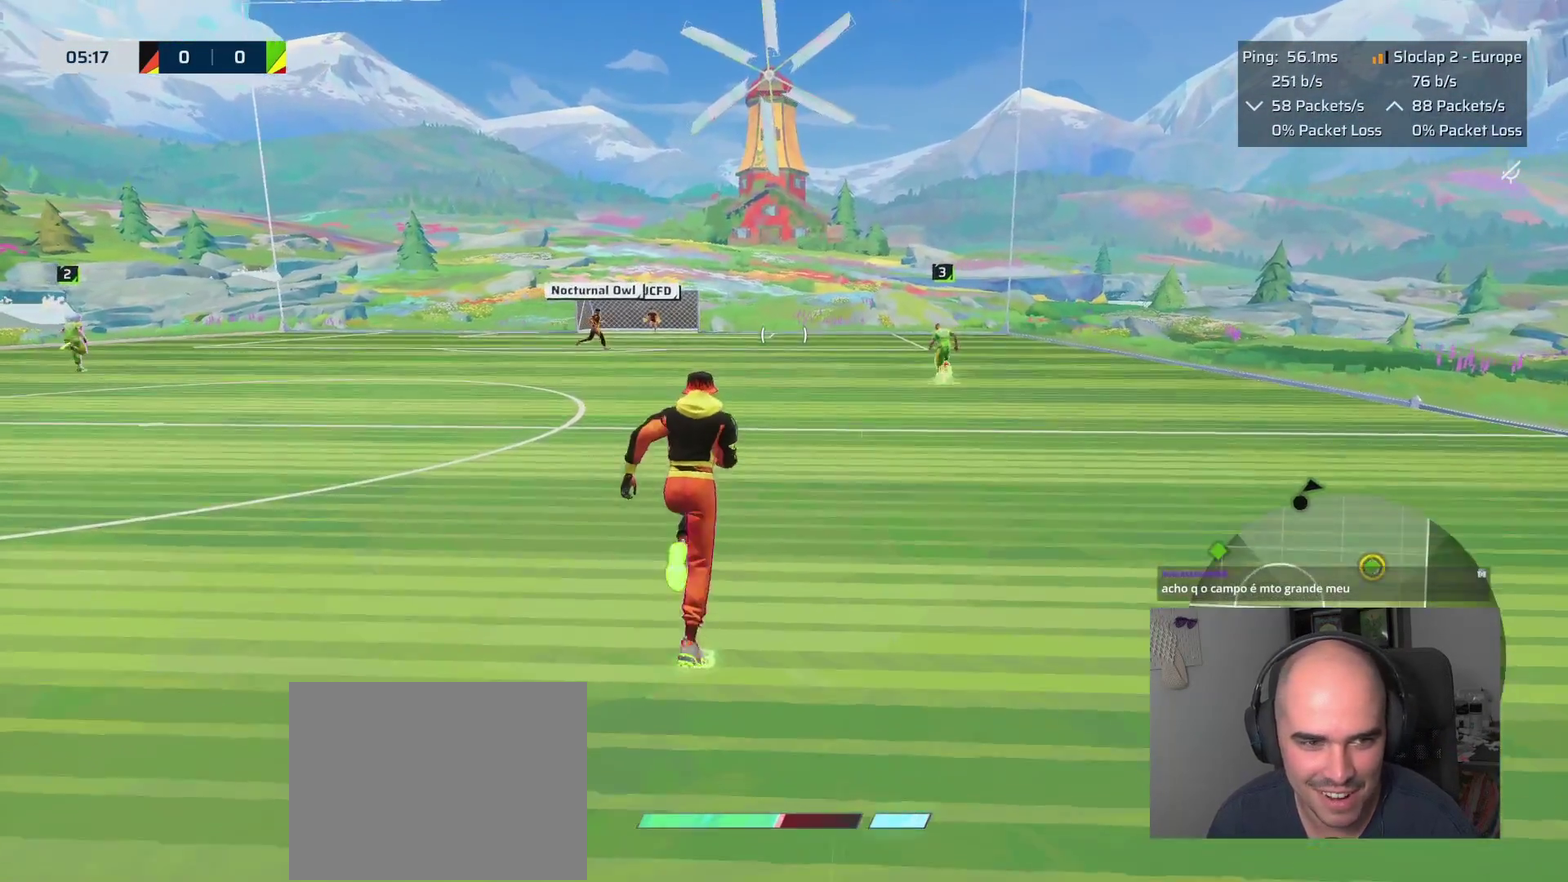
{"buttons": ["L1"], "left_stick": "up", "right_stick": "left", "events": [[217, "right_stick", "left"]]}
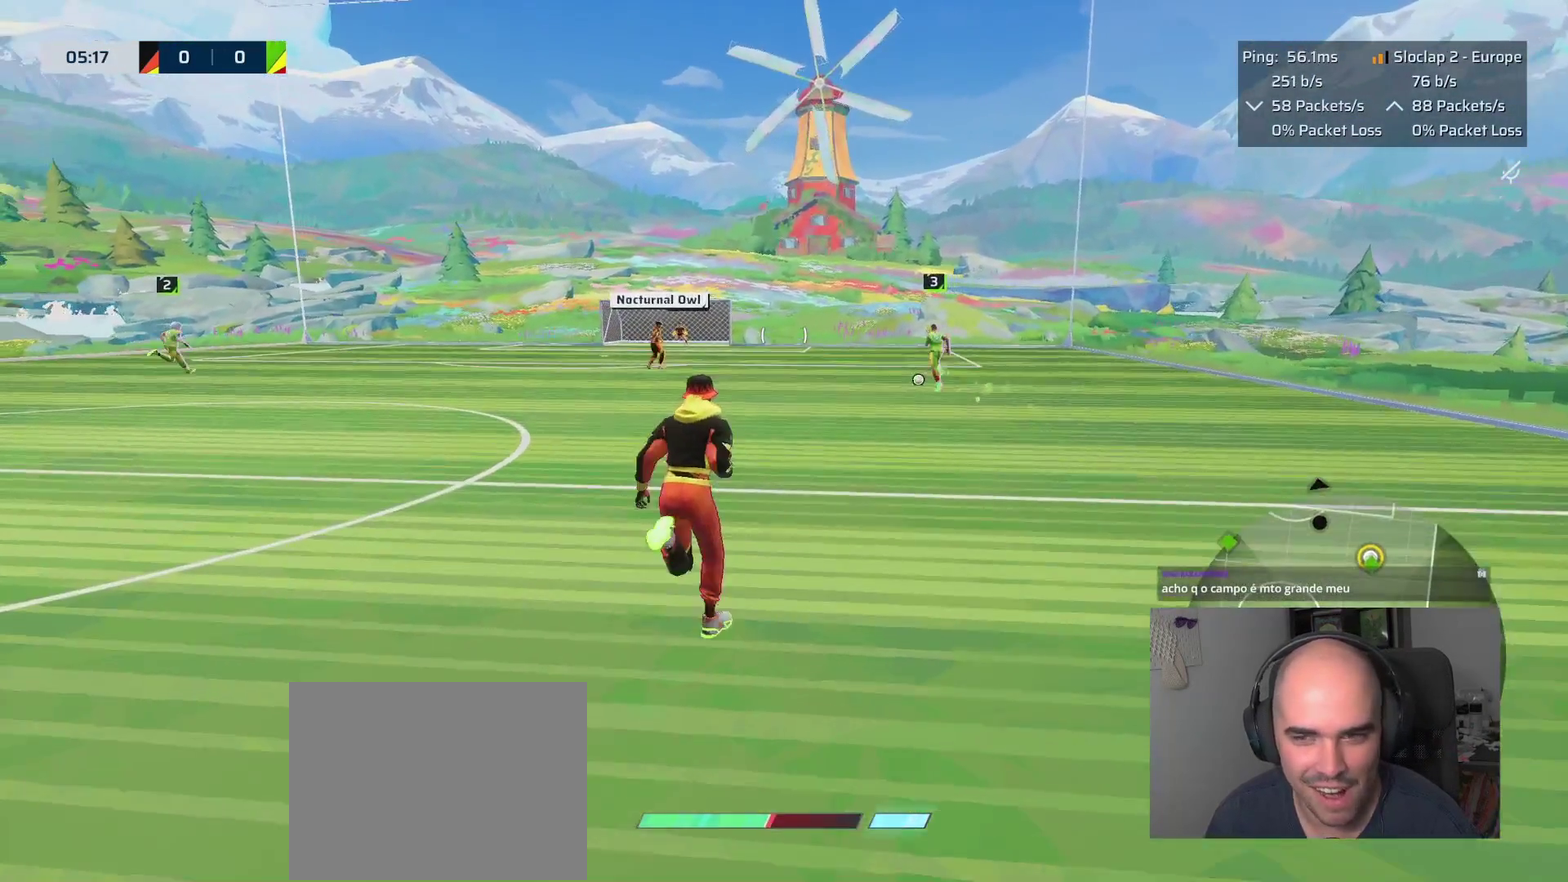
{"buttons": [], "left_stick": "up", "right_stick": "center", "events": [[400, "L1", "up"], [433, "right_stick", "center"]]}
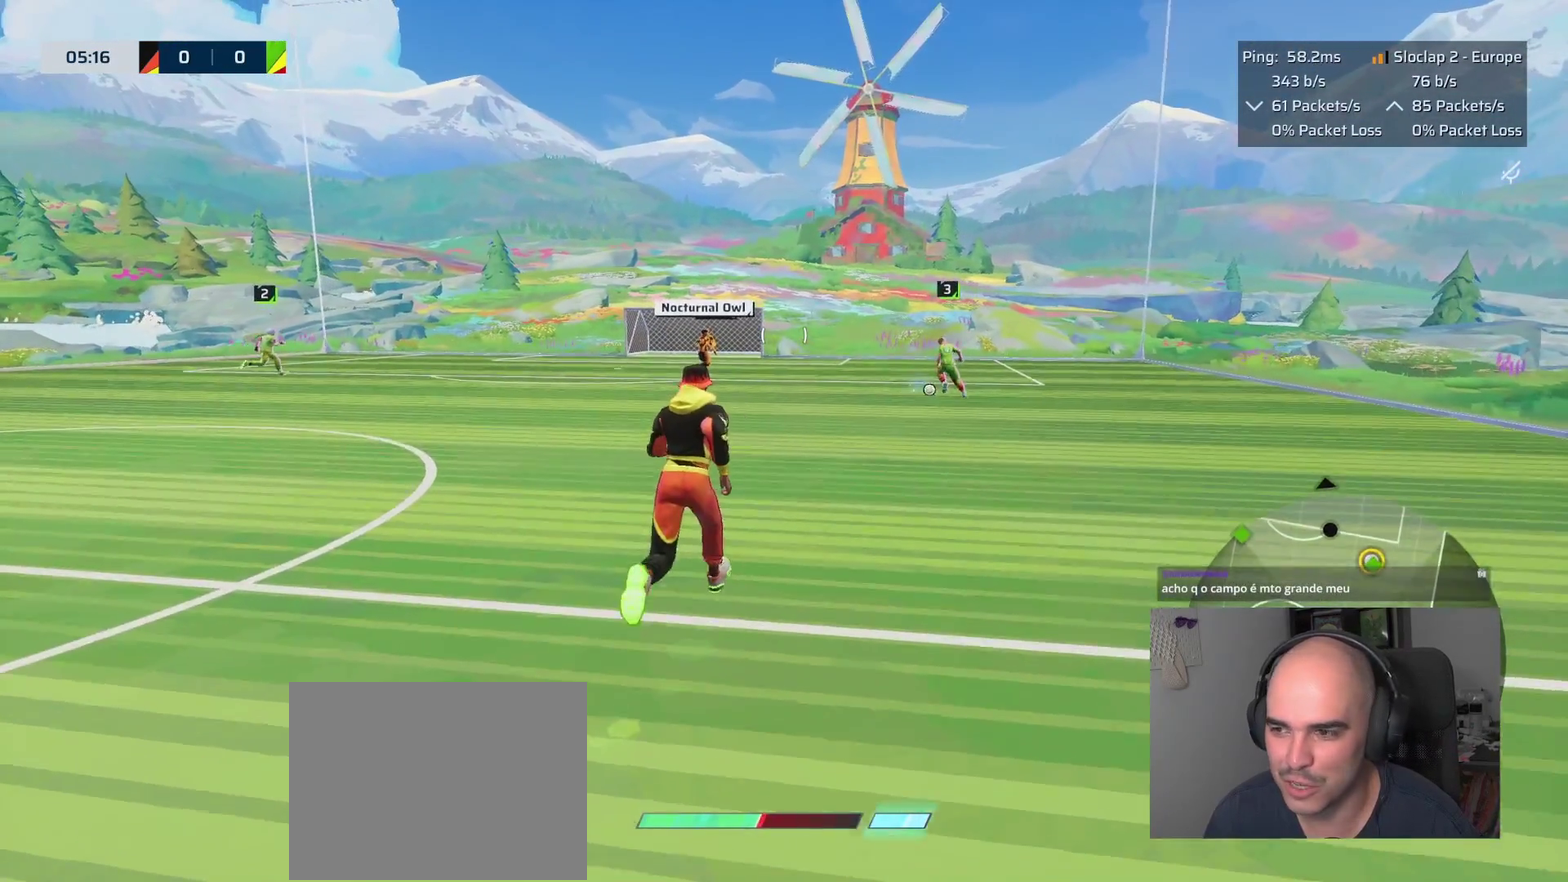
{"buttons": [], "left_stick": "up", "right_stick": "left", "events": [[400, "right_stick", "left"]]}
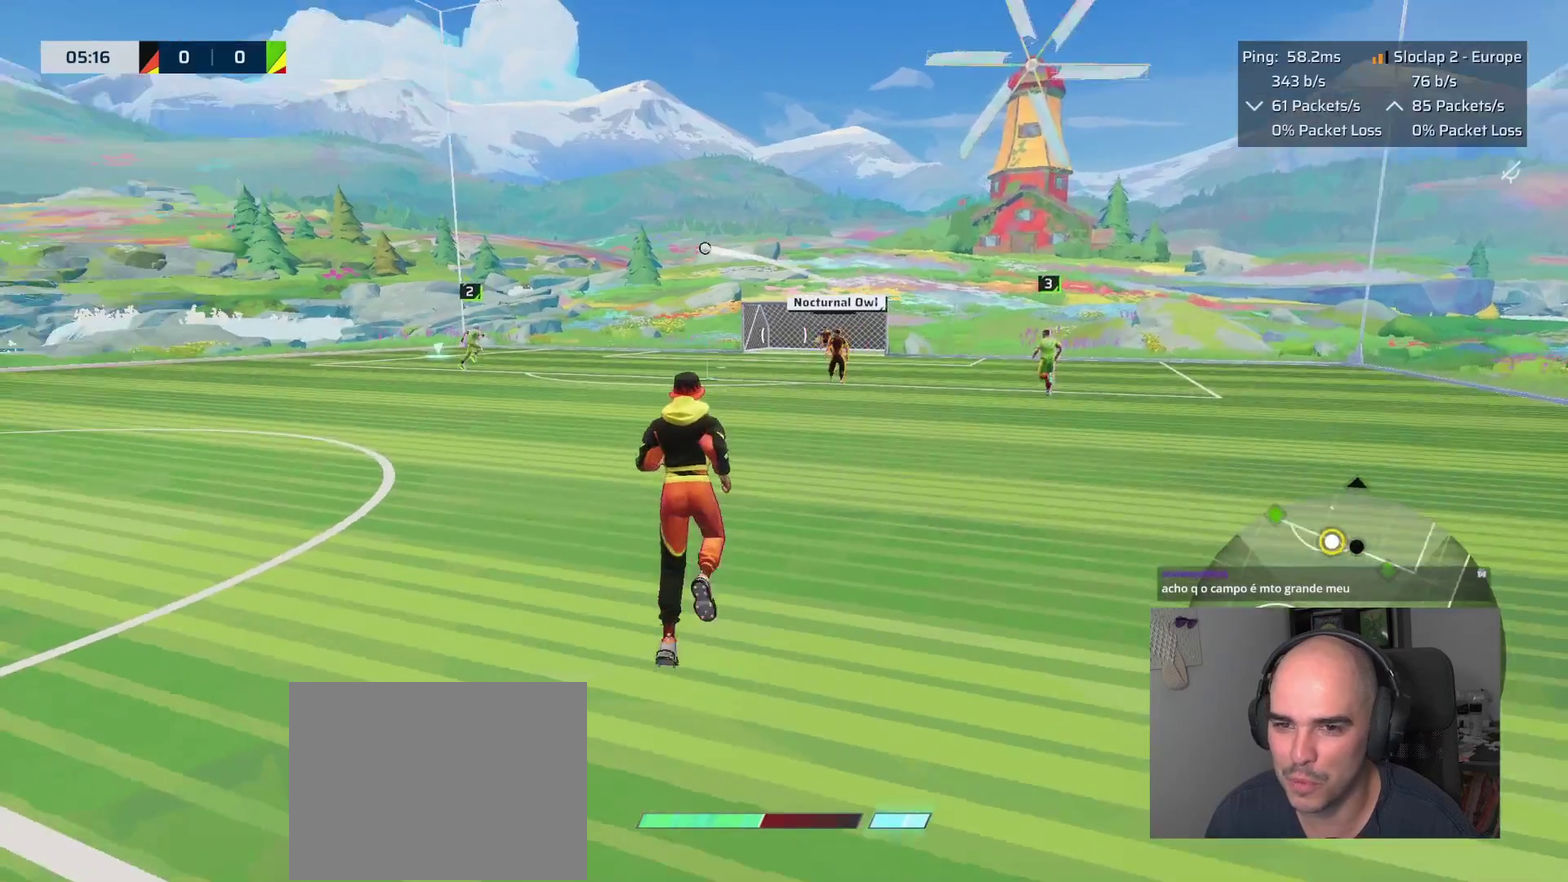
{"buttons": [], "left_stick": "up", "right_stick": "center", "events": [[417, "right_stick", "center"]]}
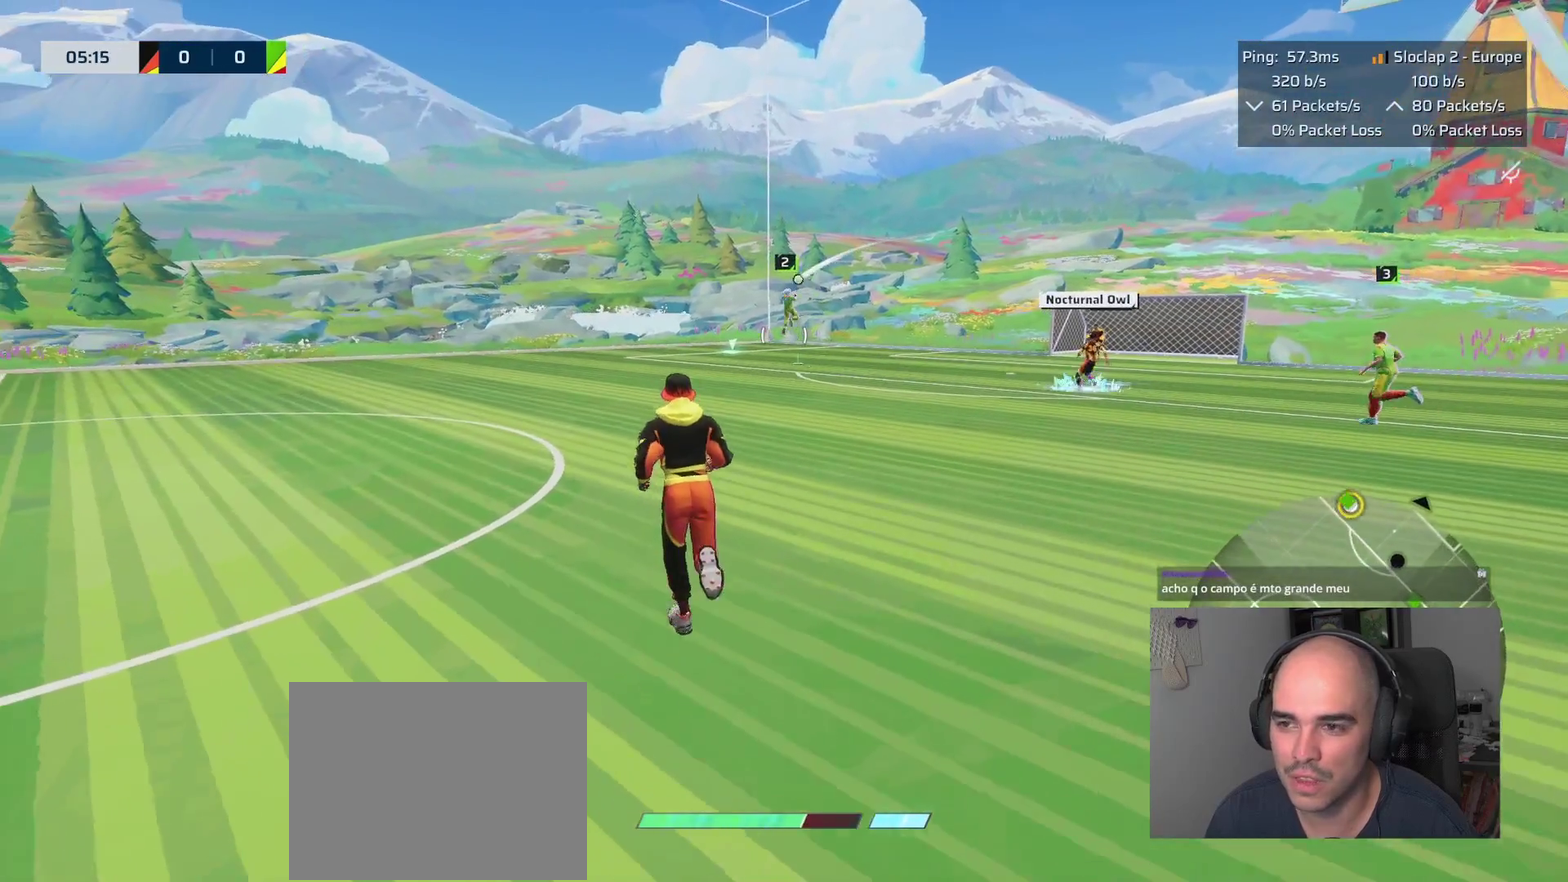
{"buttons": [], "left_stick": "right", "right_stick": "center", "events": [[433, "left_stick", "right"]]}
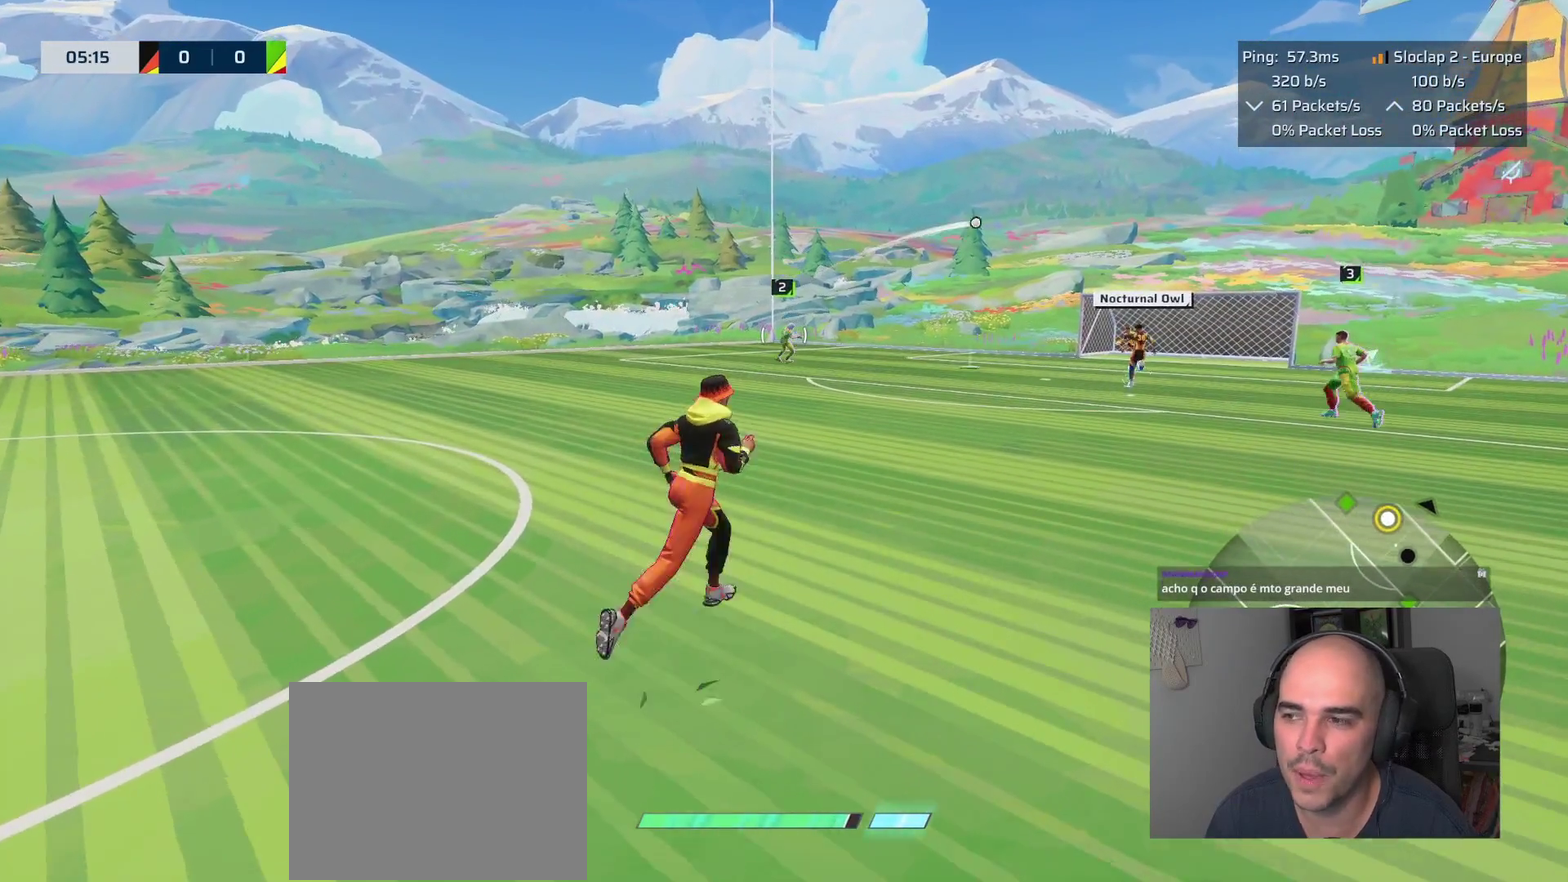
{"buttons": [], "left_stick": "down", "right_stick": "center", "events": [[117, "left_stick", "down-right"], [483, "left_stick", "down"]]}
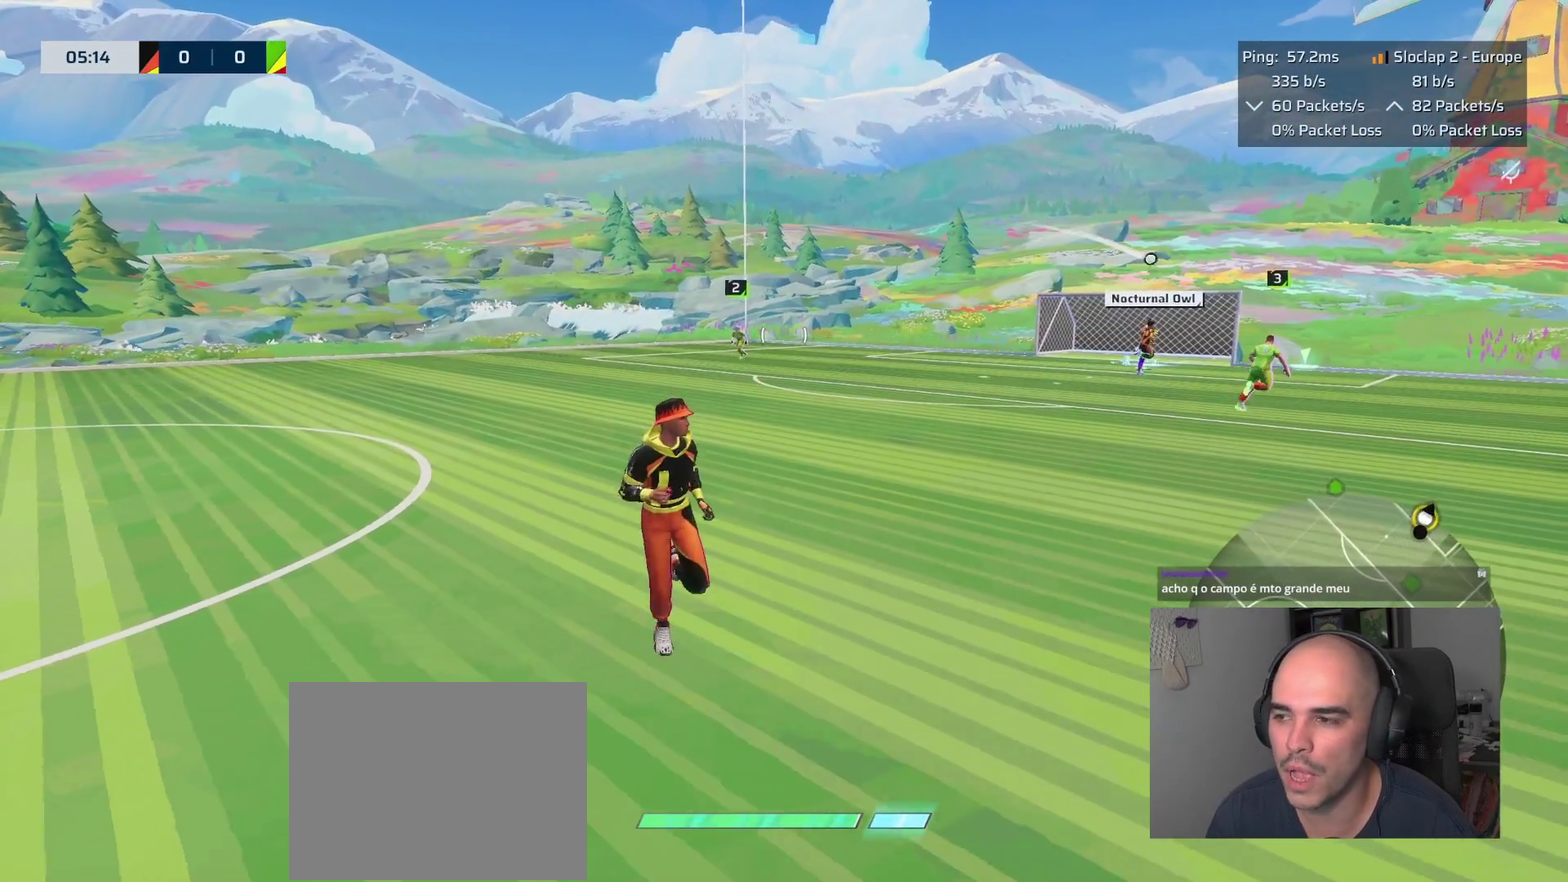
{"buttons": [], "left_stick": "down", "right_stick": "center", "events": [[400, "right_stick", "down-right"], [450, "right_stick", "center"]]}
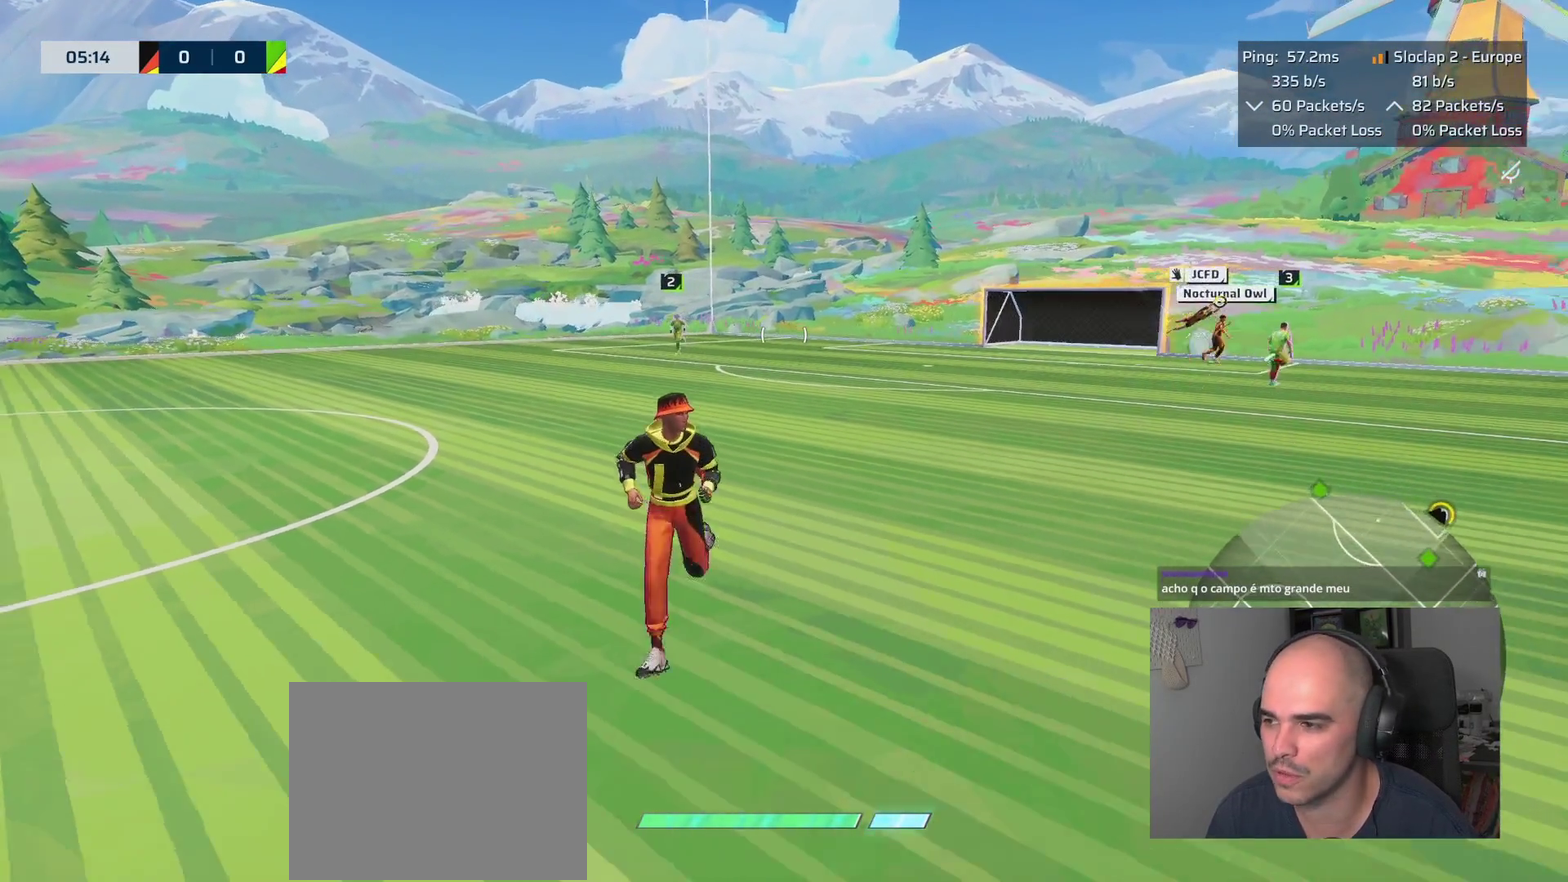
{"buttons": ["L1"], "left_stick": "down-left", "right_stick": "center"}
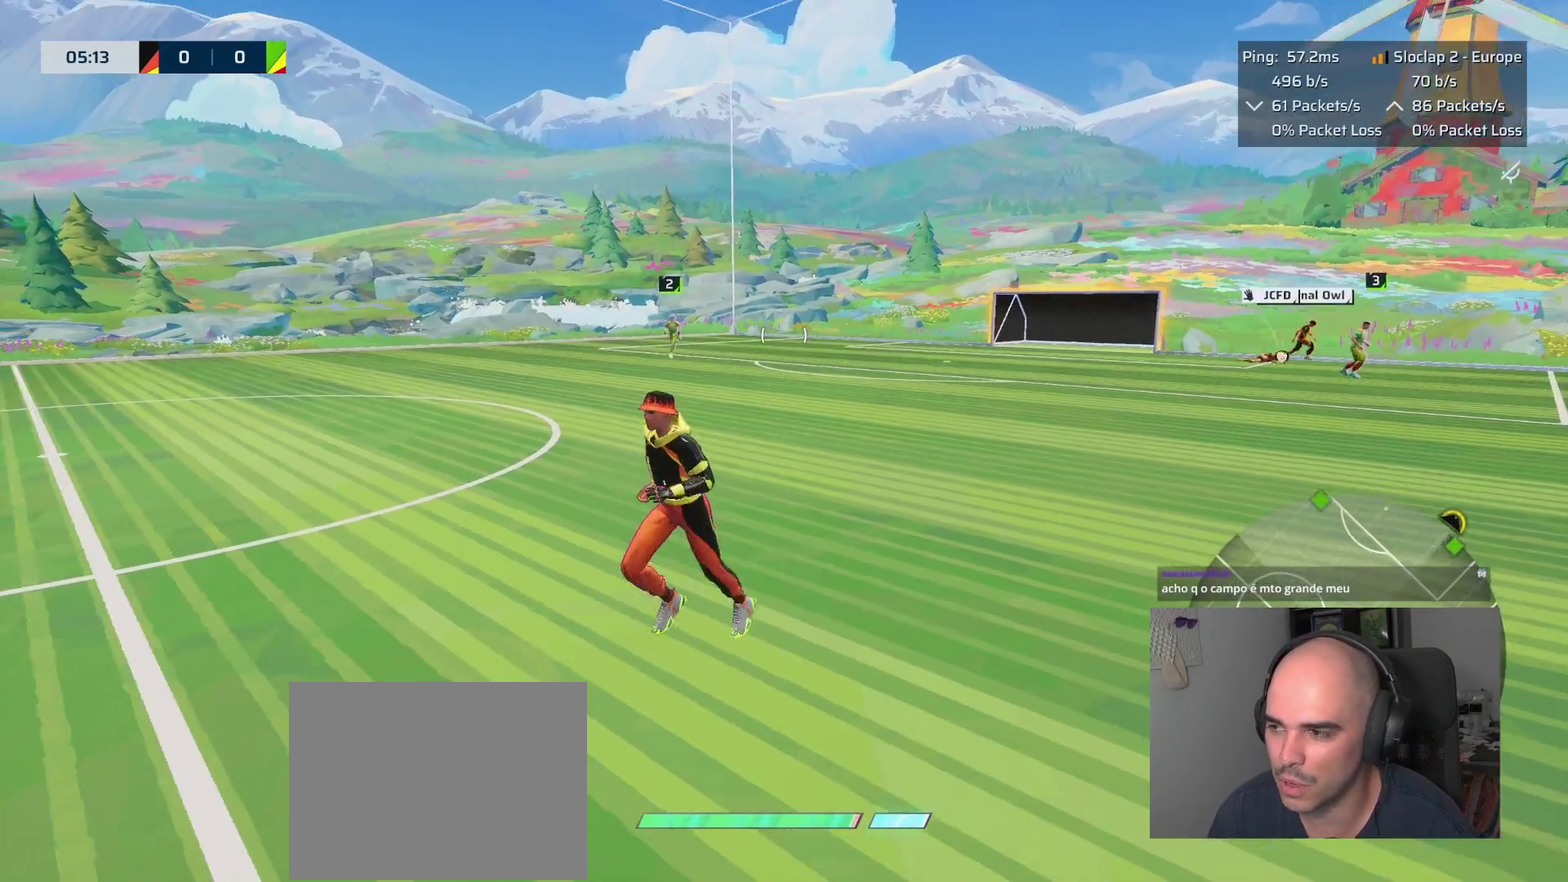
{"buttons": ["L1"], "left_stick": "down-left", "right_stick": "center", "events": [[83, "right_stick", "right"], [450, "right_stick", "center"]]}
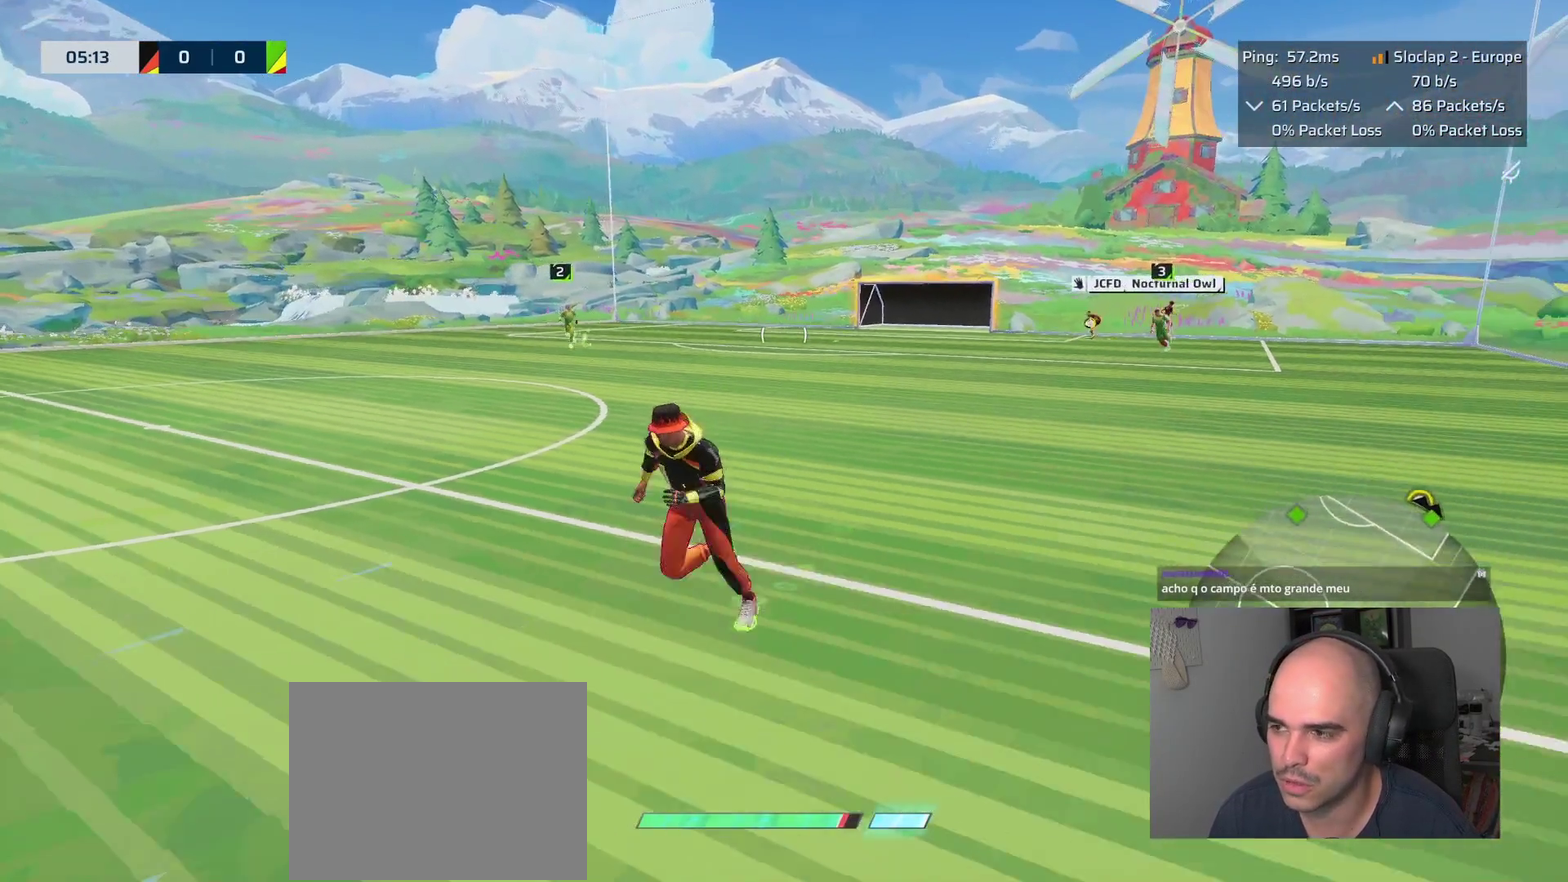
{"buttons": ["L1"], "left_stick": "down-left", "right_stick": "center"}
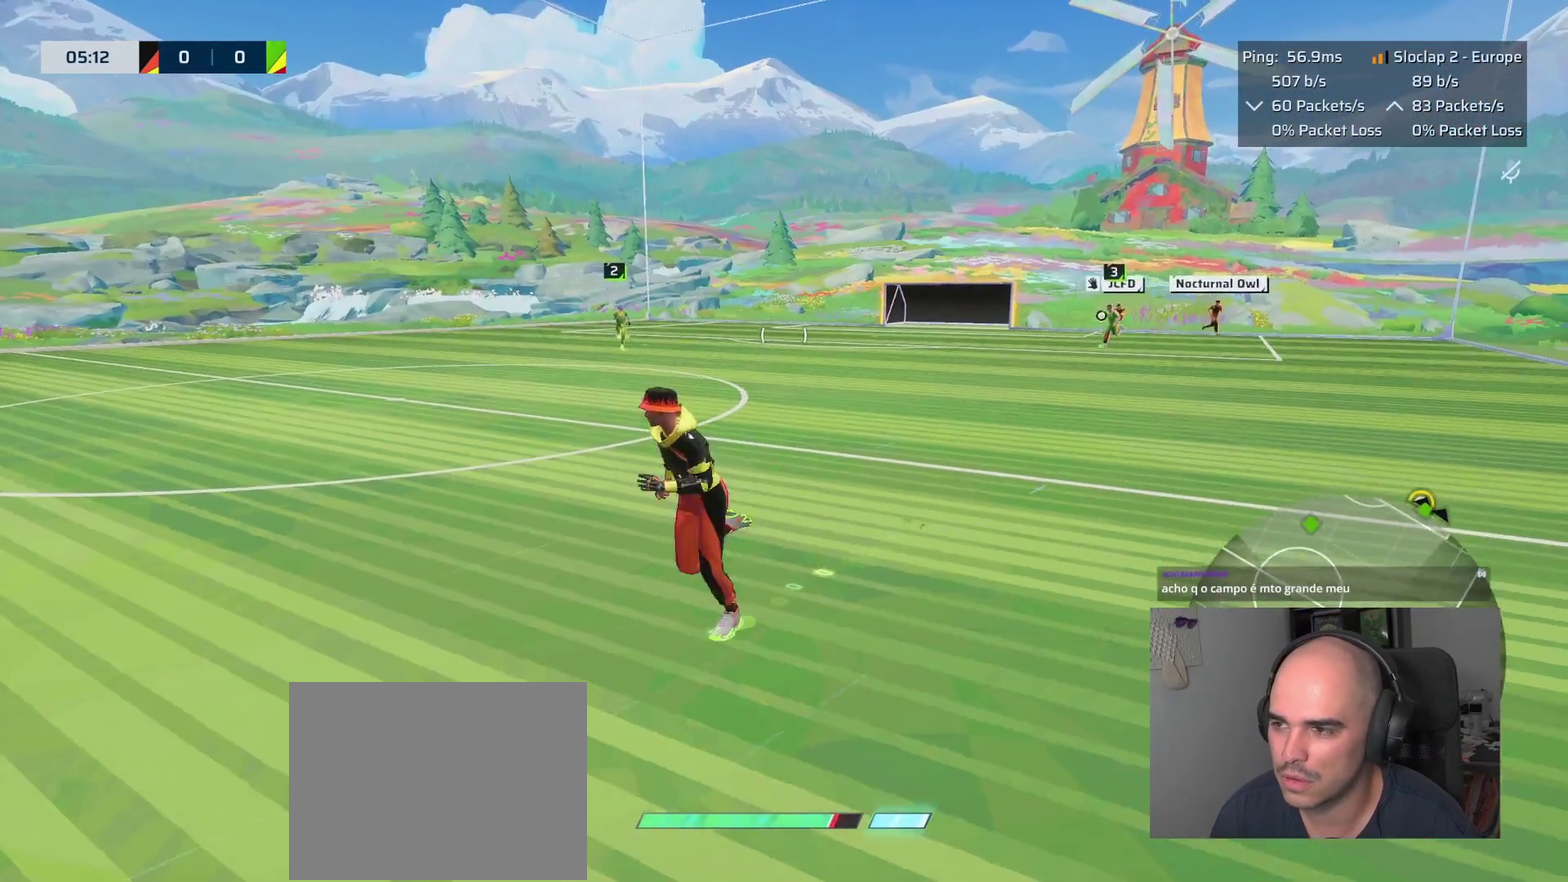
{"buttons": ["L1"], "left_stick": "down-left", "right_stick": "center"}
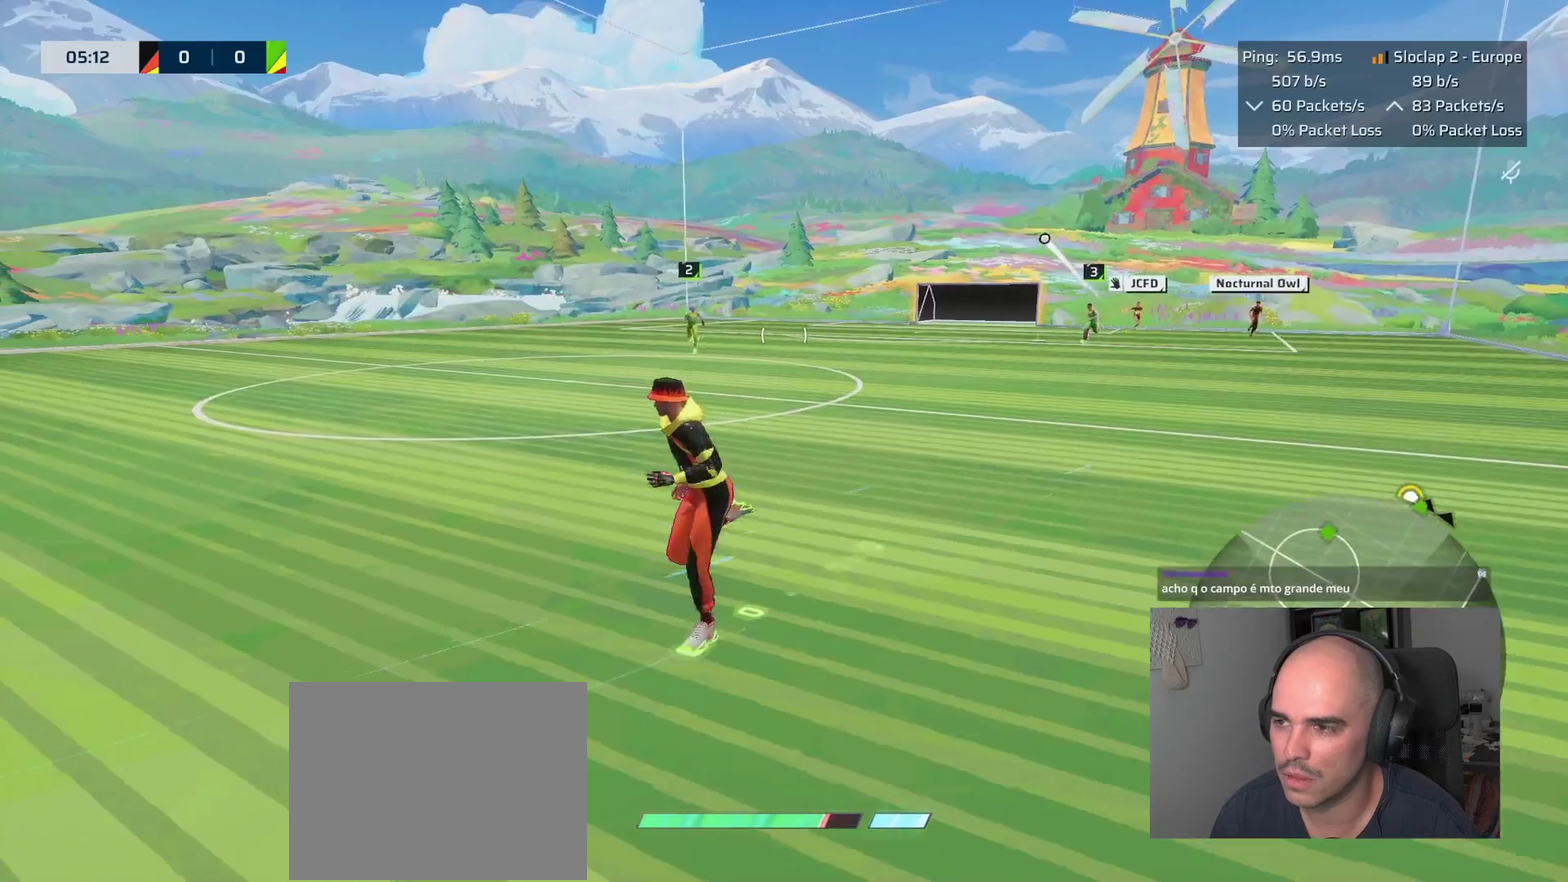
{"buttons": [], "left_stick": "down-left", "right_stick": "center", "events": [[167, "right_stick", "left"], [450, "right_stick", "center"], [467, "L1", "up"]]}
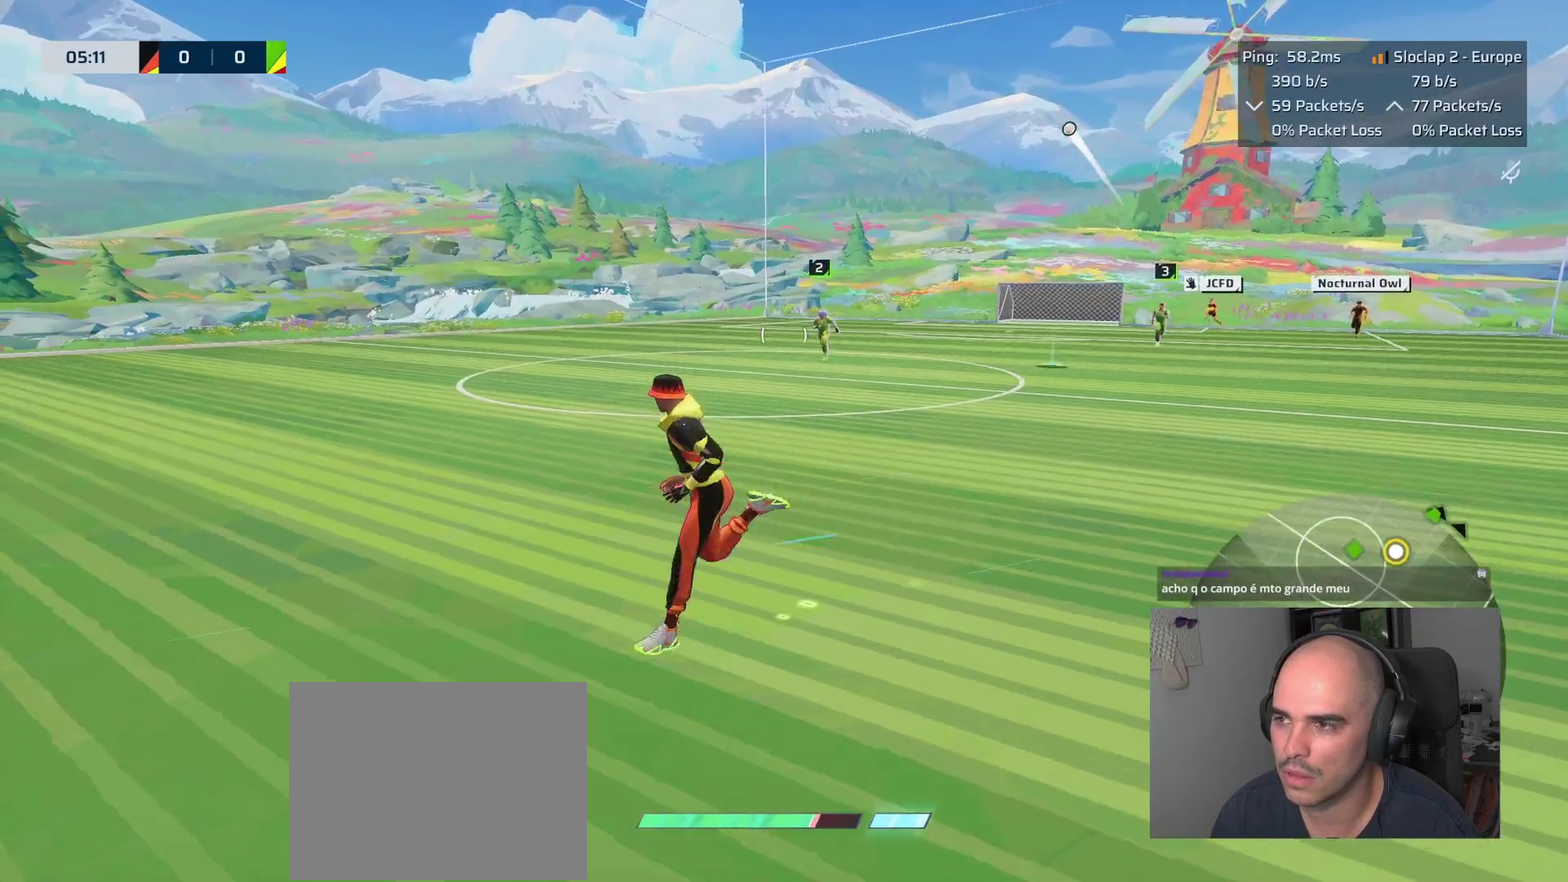
{"buttons": [], "left_stick": "down", "right_stick": "center", "events": [[217, "left_stick", "up-right"], [433, "left_stick", "down"]]}
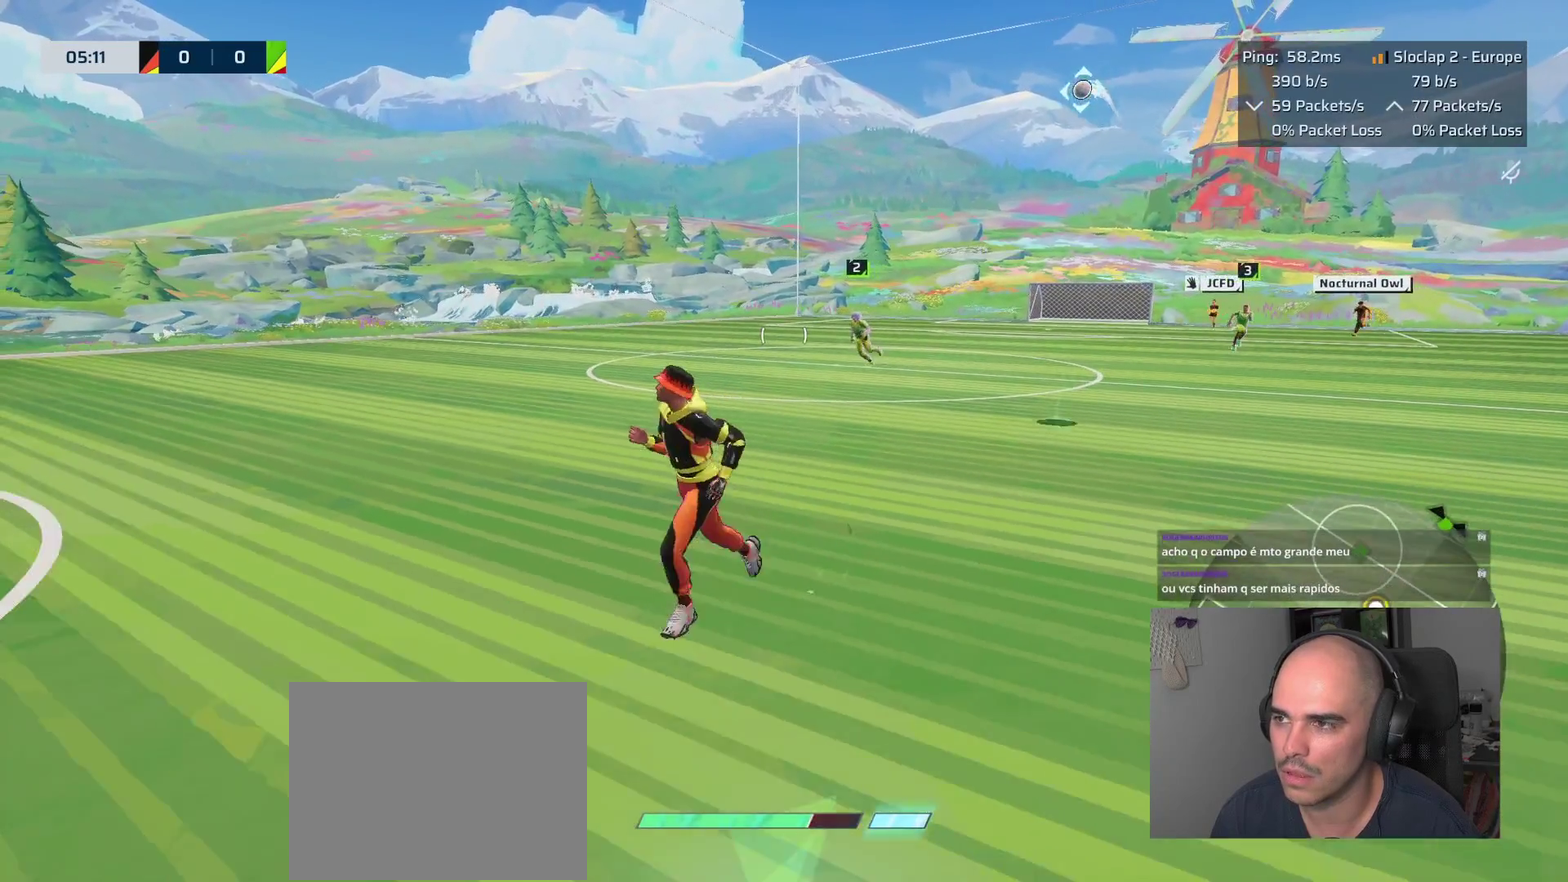
{"buttons": [], "left_stick": "down", "right_stick": "left", "events": [[500, "right_stick", "left"]]}
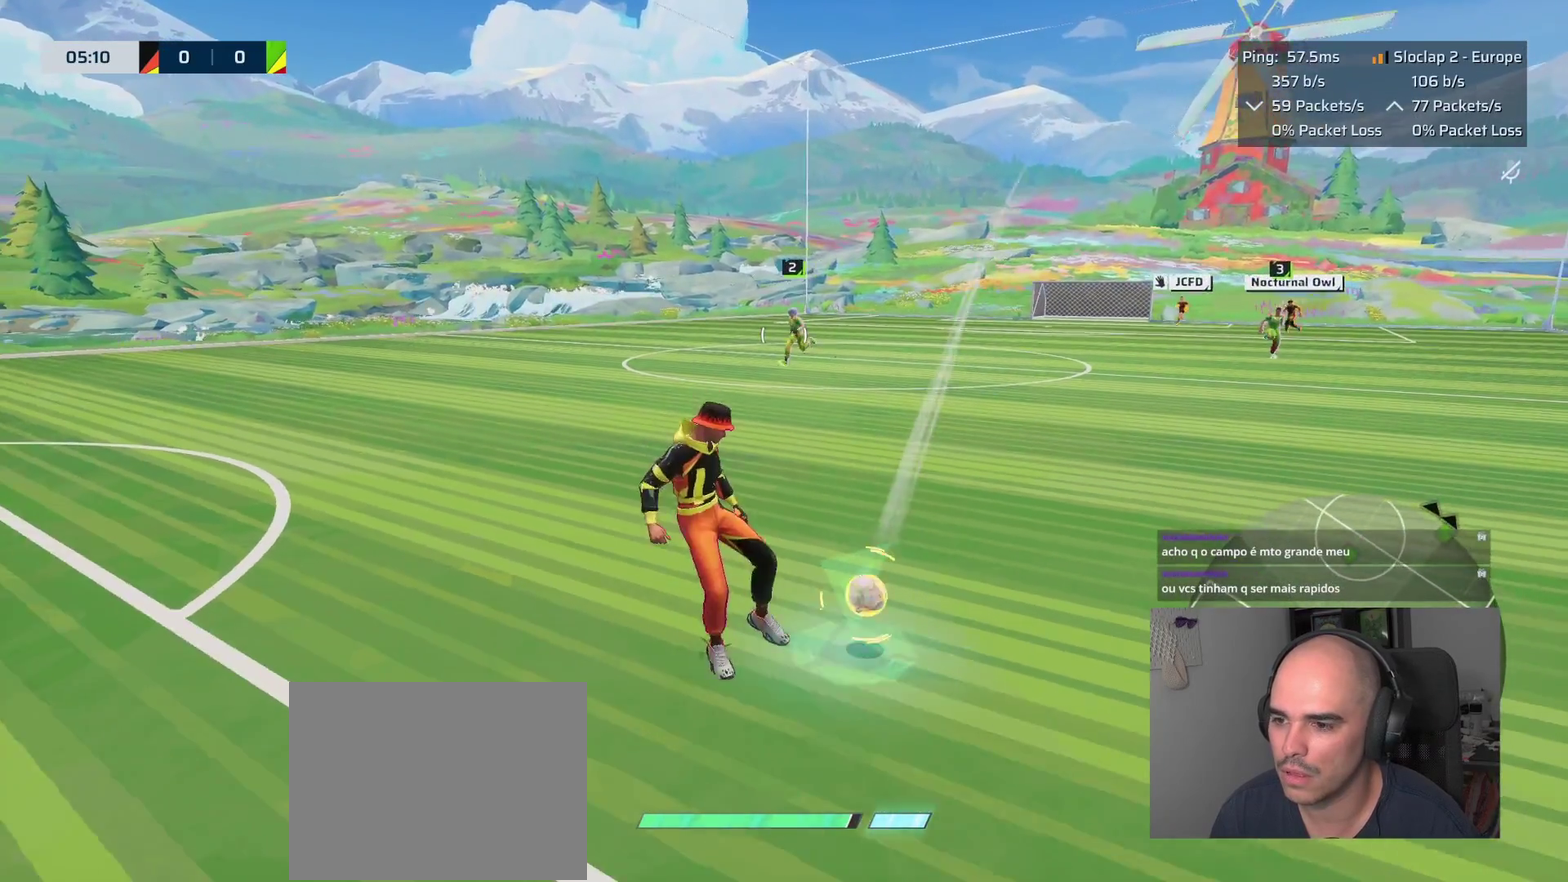
{"buttons": ["L1"], "left_stick": "up-left", "right_stick": "center", "events": [[17, "left_stick", "down-right"], [67, "left_stick", "down"], [133, "L1", "down"], [133, "left_stick", "left"], [250, "left_stick", "down-right"], [367, "right_stick", "center"], [500, "left_stick", "up-left"]]}
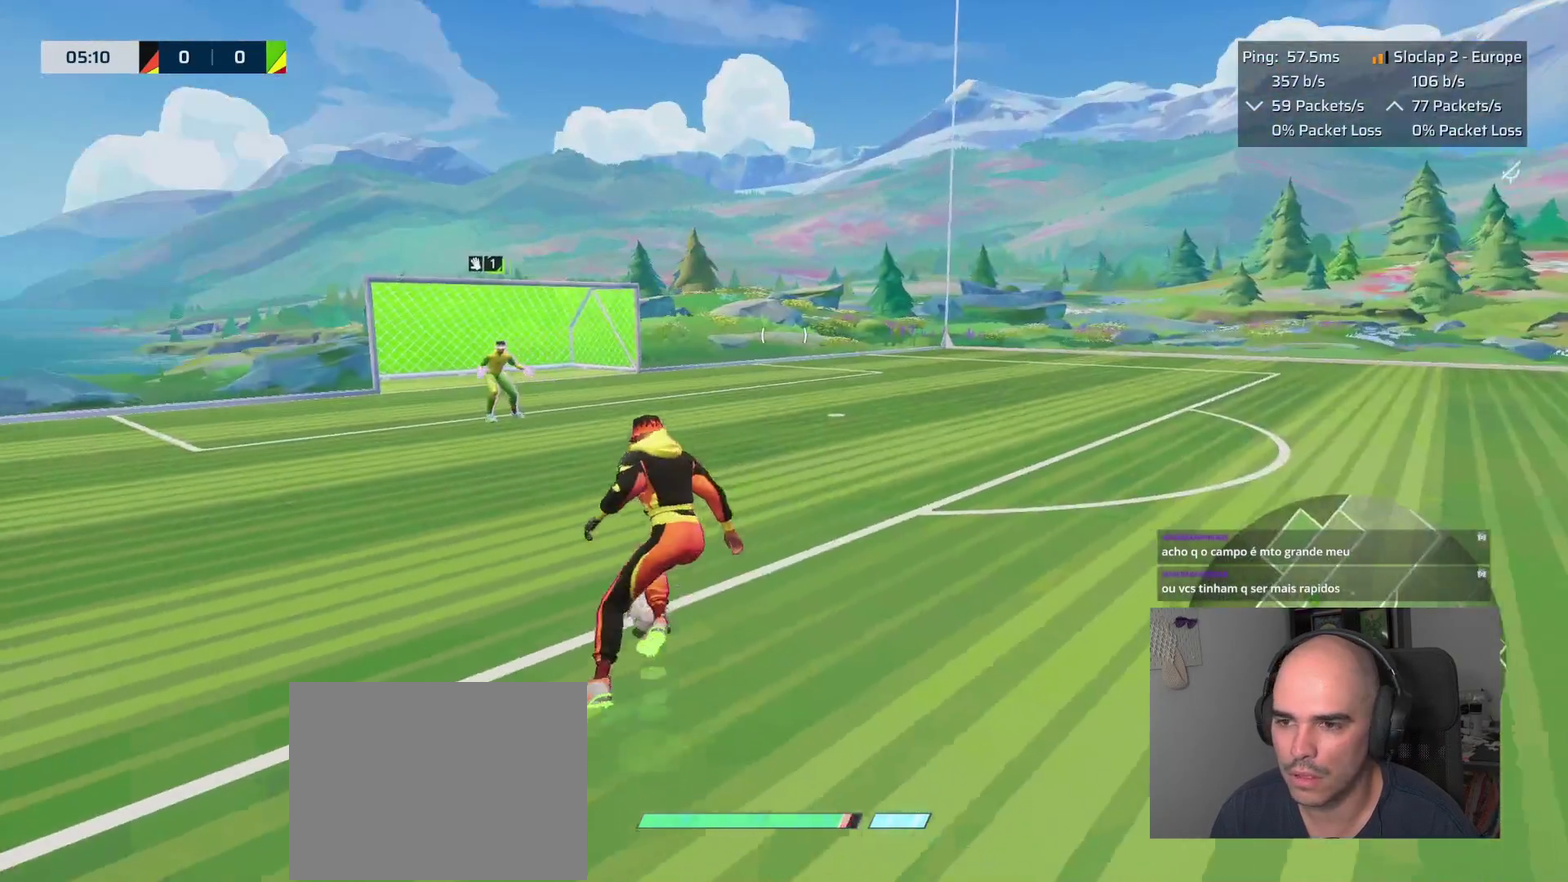
{"buttons": ["L1", "R2"], "left_stick": "up-left", "right_stick": "left", "events": [[167, "R2", "down"], [167, "left_stick", "down-right"], [200, "right_stick", "left"], [233, "left_stick", "up-left"], [300, "left_stick", "down-right"], [317, "right_stick", "center"], [450, "right_stick", "left"], [483, "left_stick", "up-left"]]}
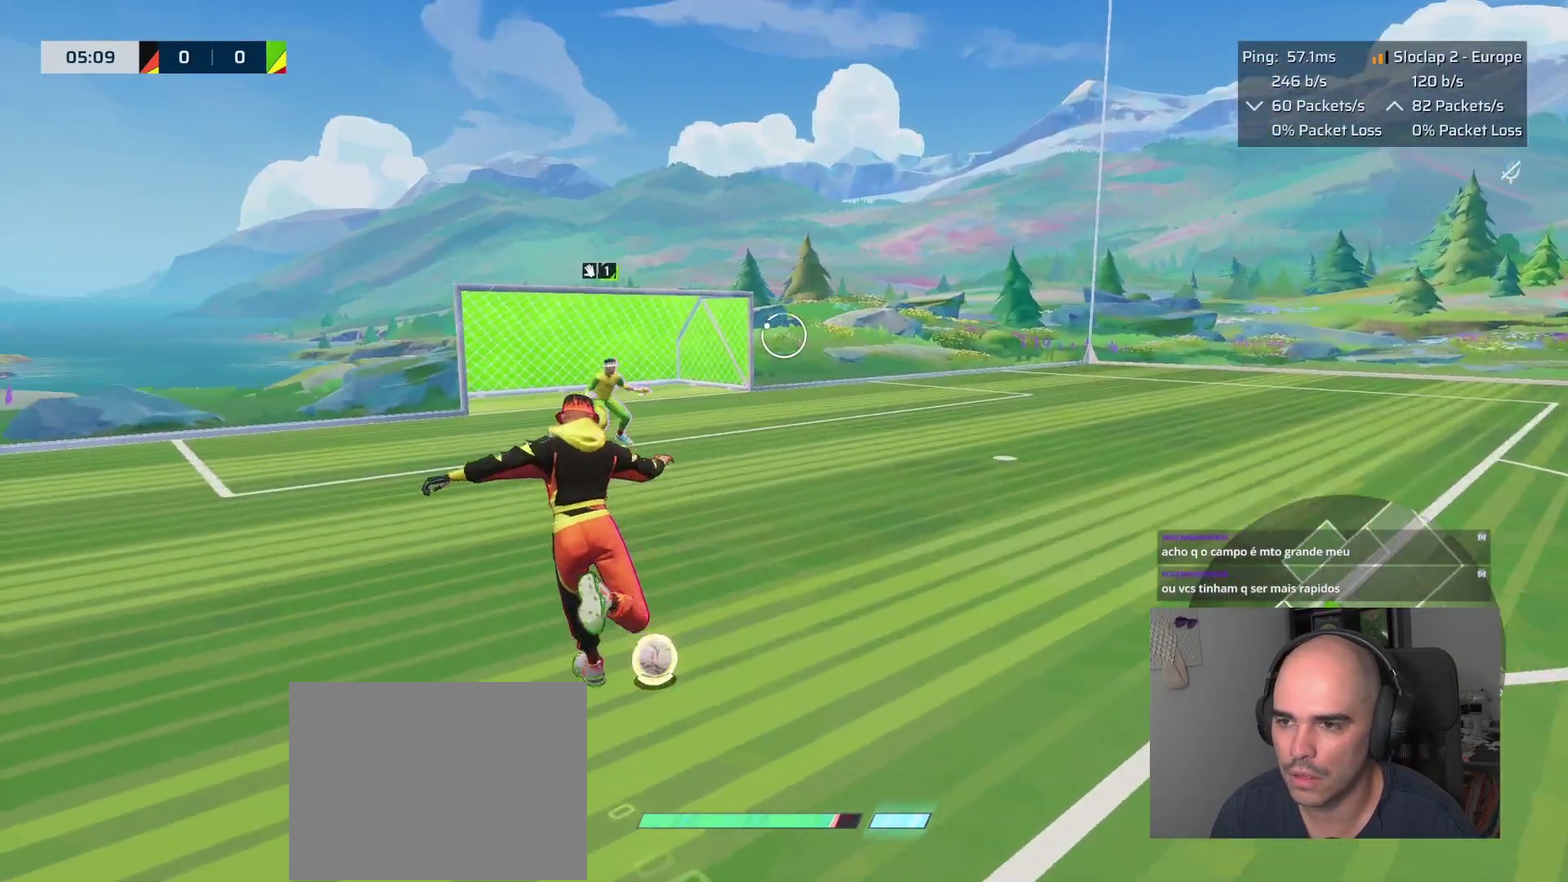
{"buttons": ["L1", "R2"], "left_stick": "up-left", "right_stick": "center"}
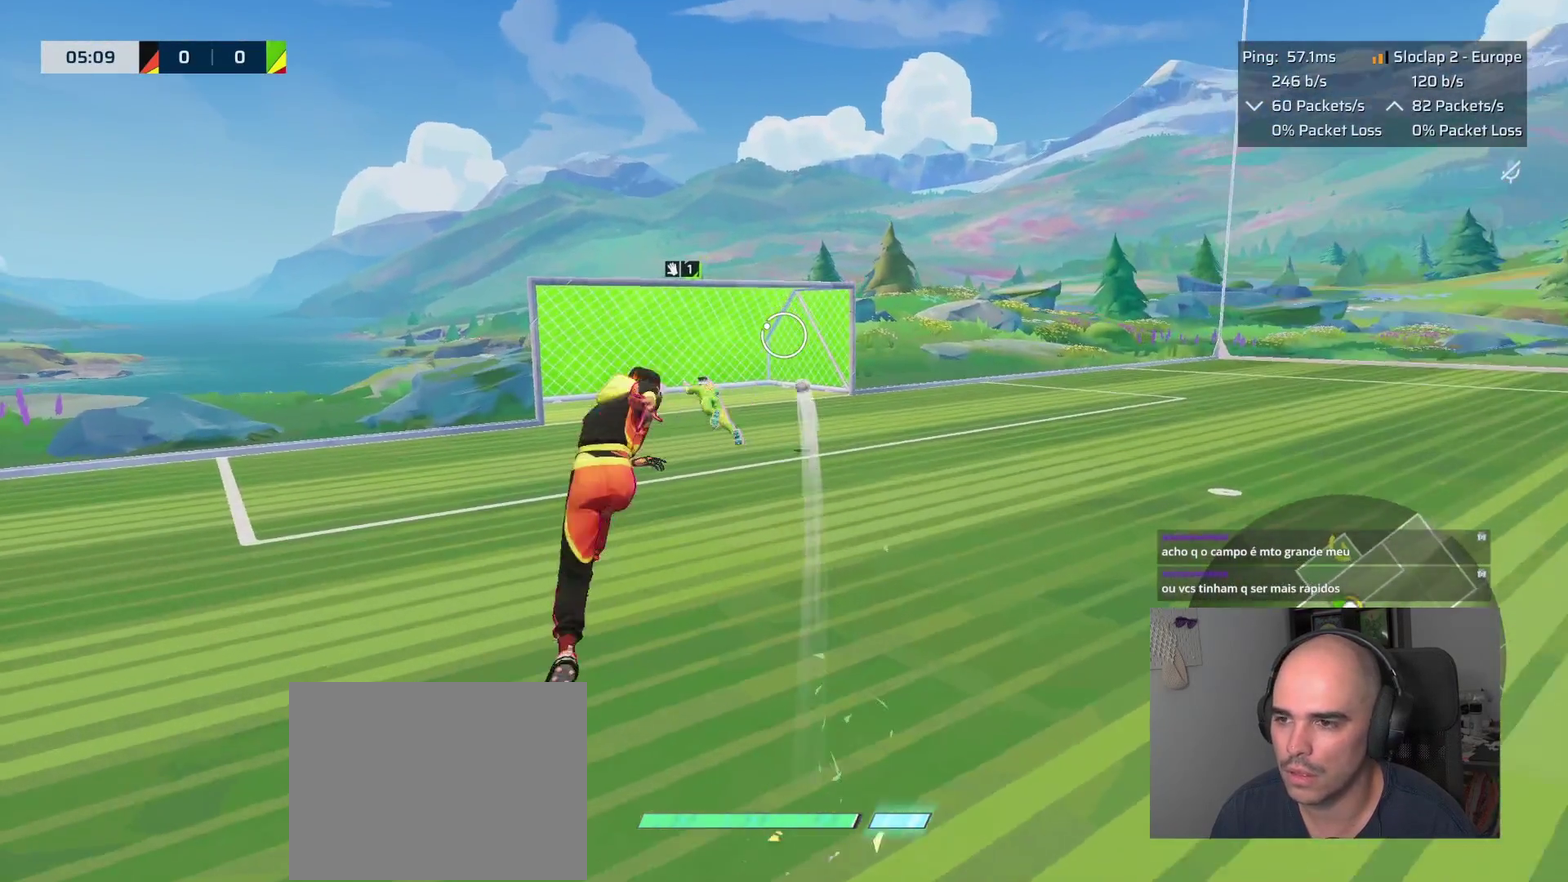
{"buttons": [], "left_stick": "center", "right_stick": "center"}